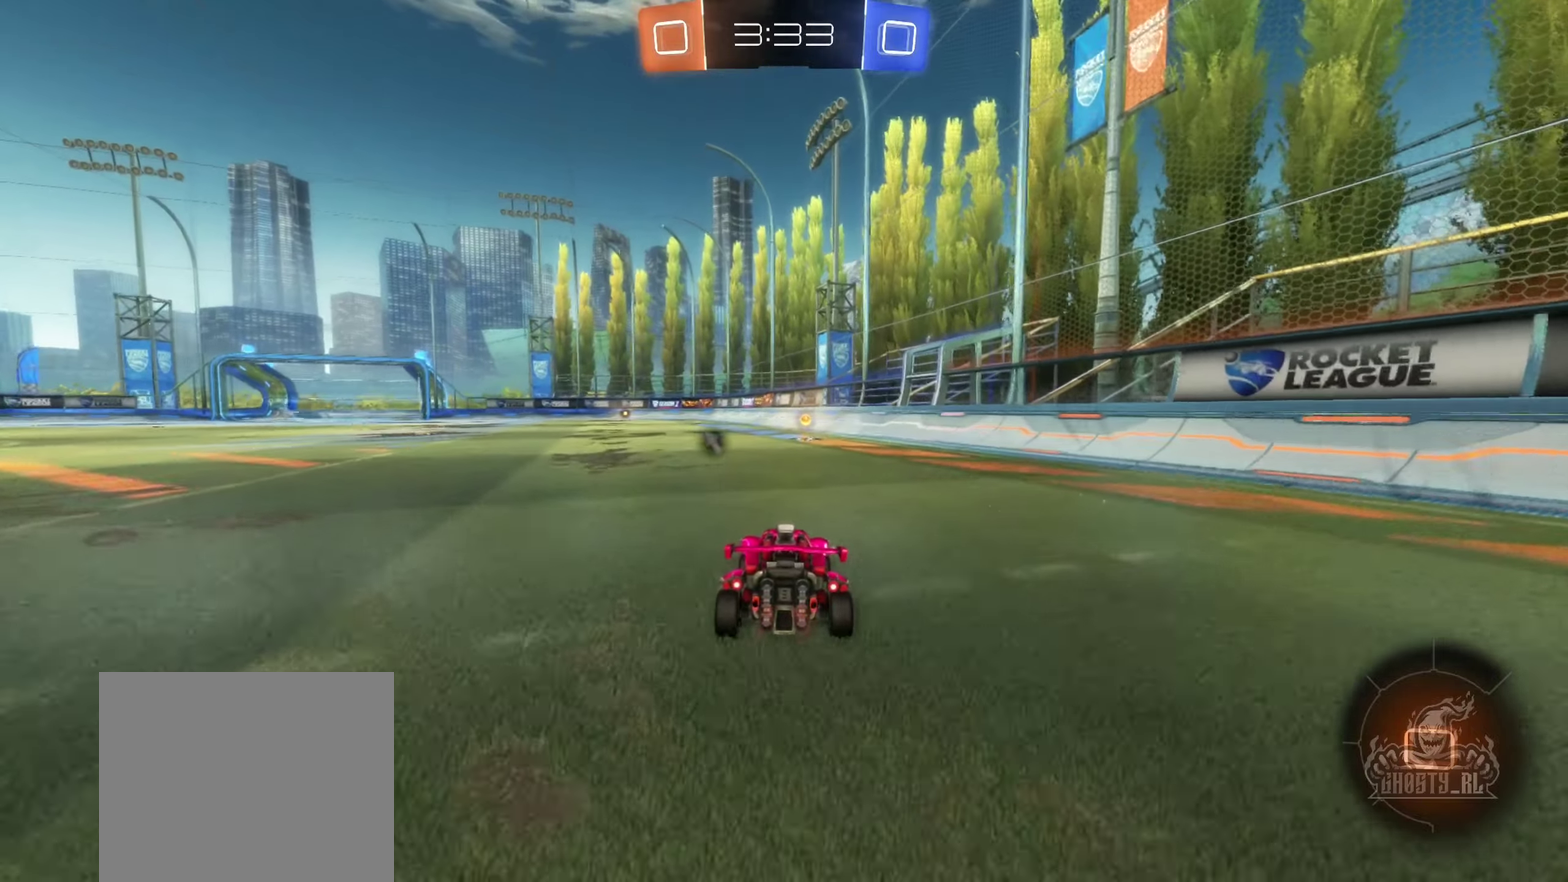
Gameplay with a controller (Xbox layout); each line is a JSON object with the inputs held at the frame after it. "events" lists button and stick changes between this image and that frame as [ms after this image, input, new state], when the widget could be followed in between. Not read: HOME.
{"buttons": ["R2"], "left_stick": "center", "right_stick": "center", "events": [[83, "left_stick", "up"], [167, "A", "down"], [250, "A", "up"], [317, "A", "down"], [417, "A", "up"], [433, "left_stick", "center"]]}
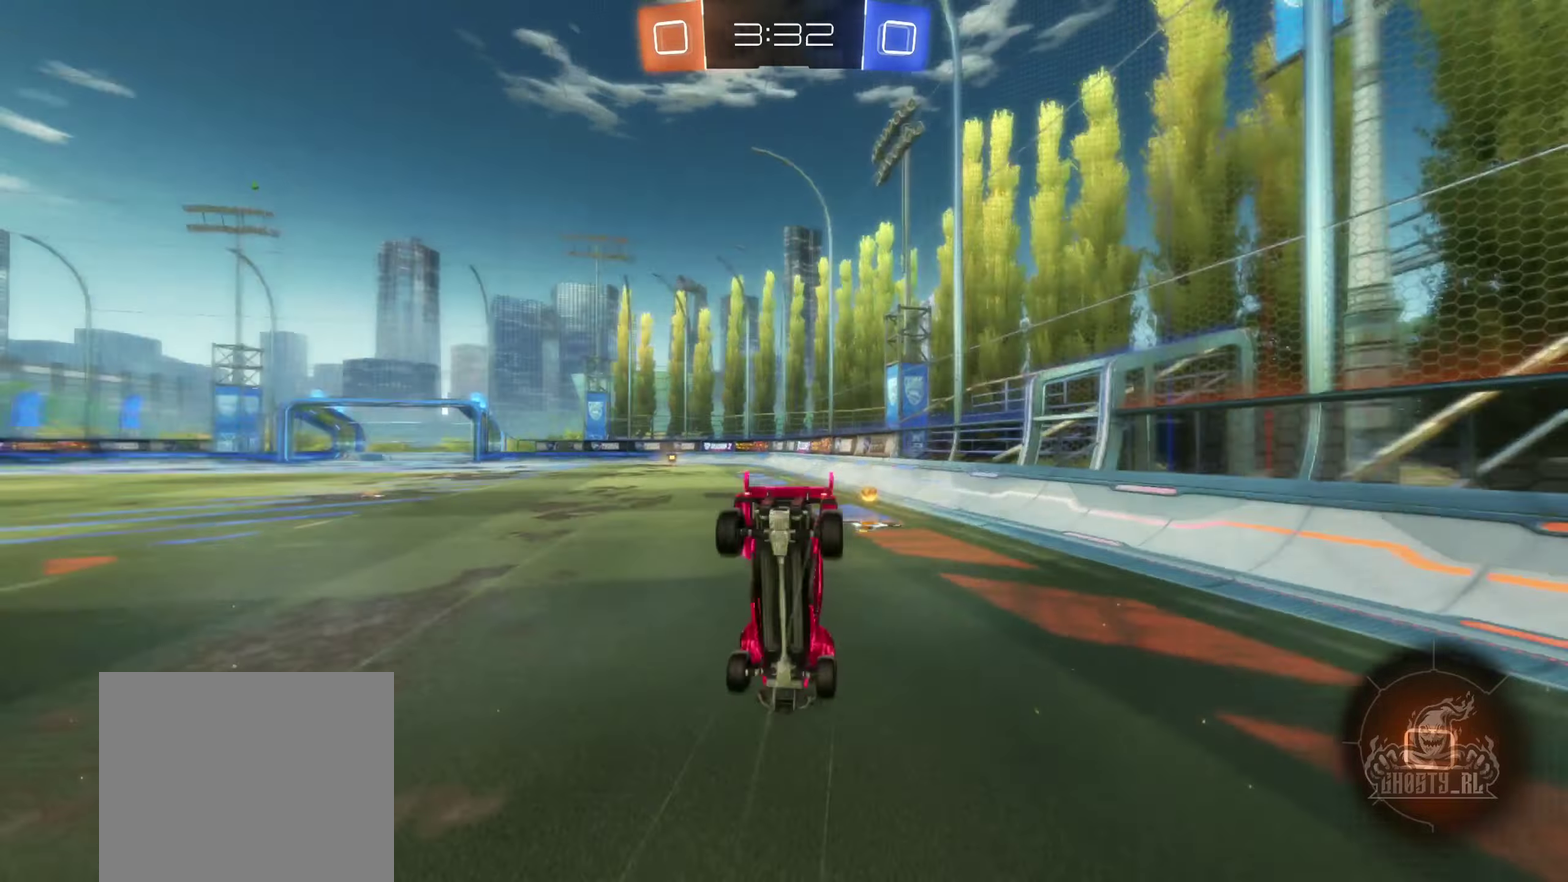
{"buttons": ["R2"], "left_stick": "center", "right_stick": "center", "events": [[17, "Y", "down"], [83, "Y", "up"]]}
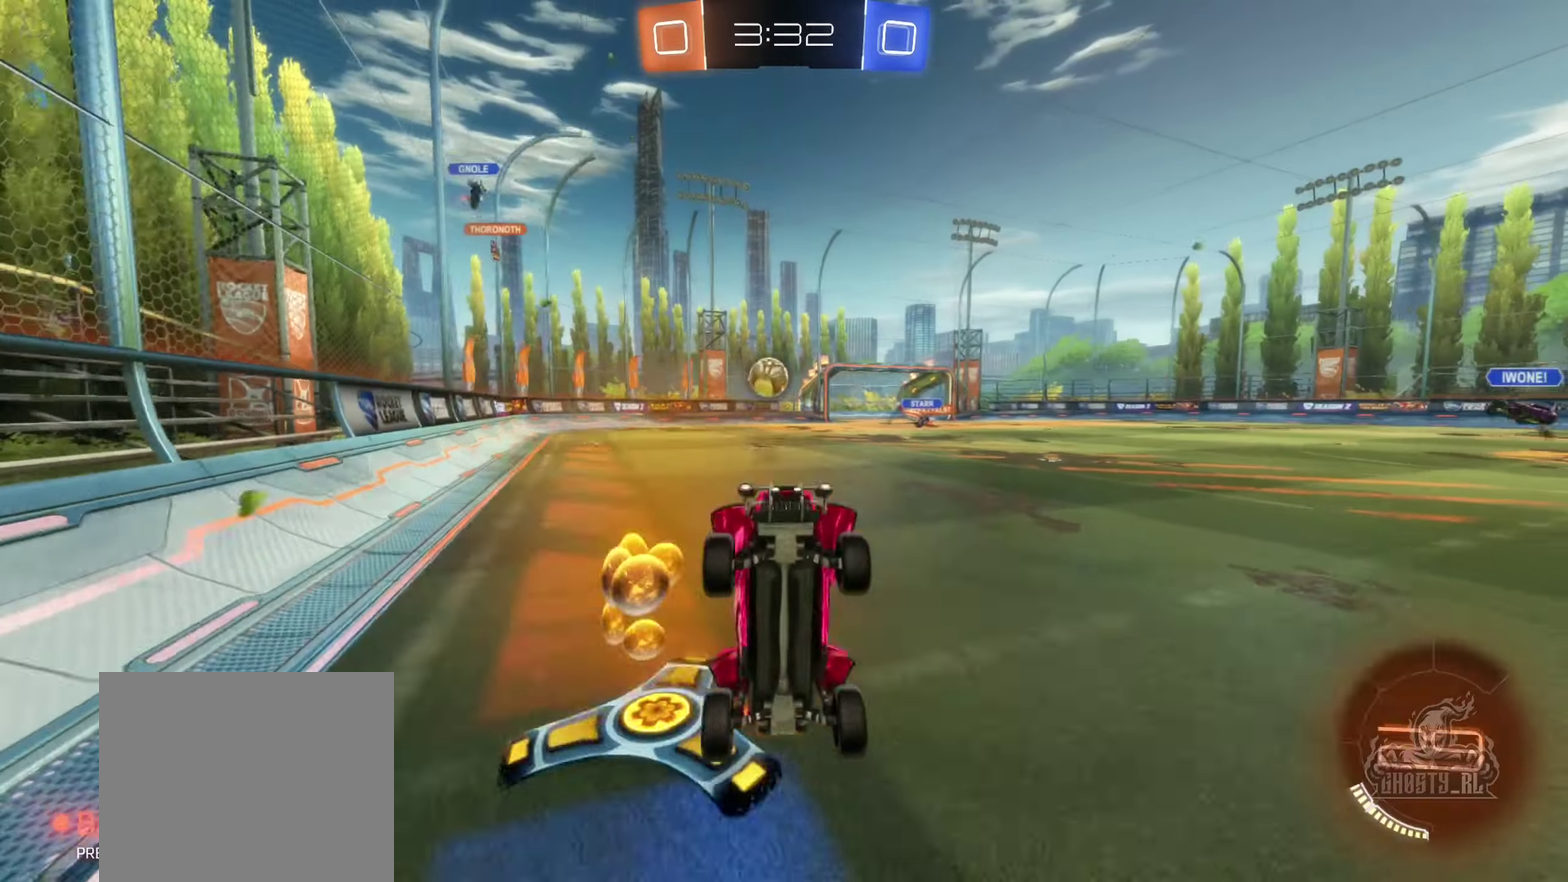
{"buttons": ["R2"], "left_stick": "left", "right_stick": "center", "events": [[100, "left_stick", "left"], [233, "left_stick", "center"], [317, "left_stick", "left"]]}
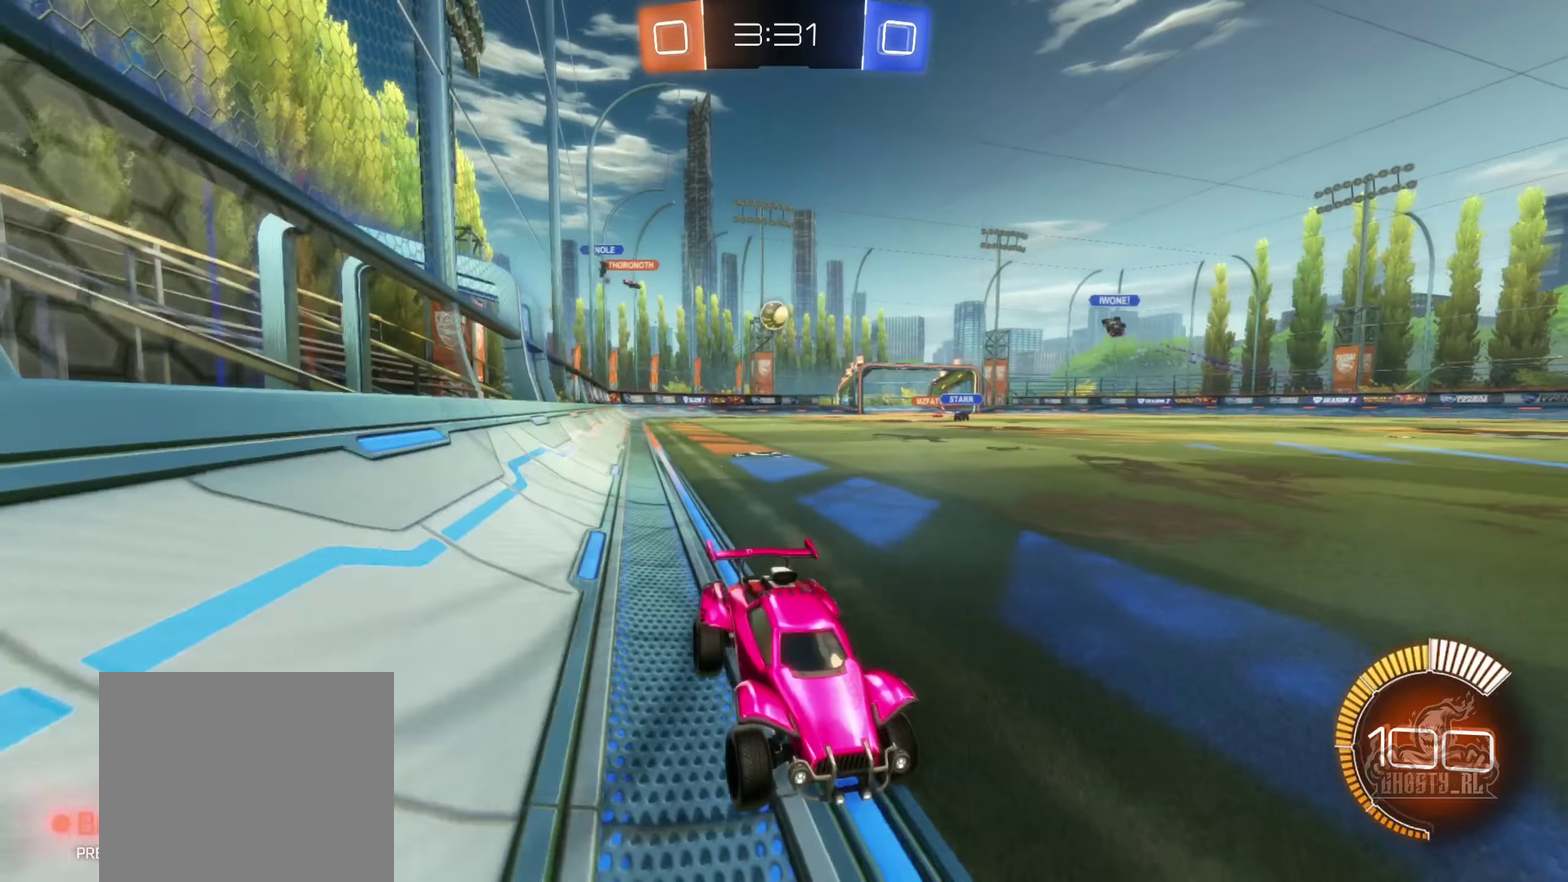
{"buttons": ["R2"], "left_stick": "left", "right_stick": "center", "events": []}
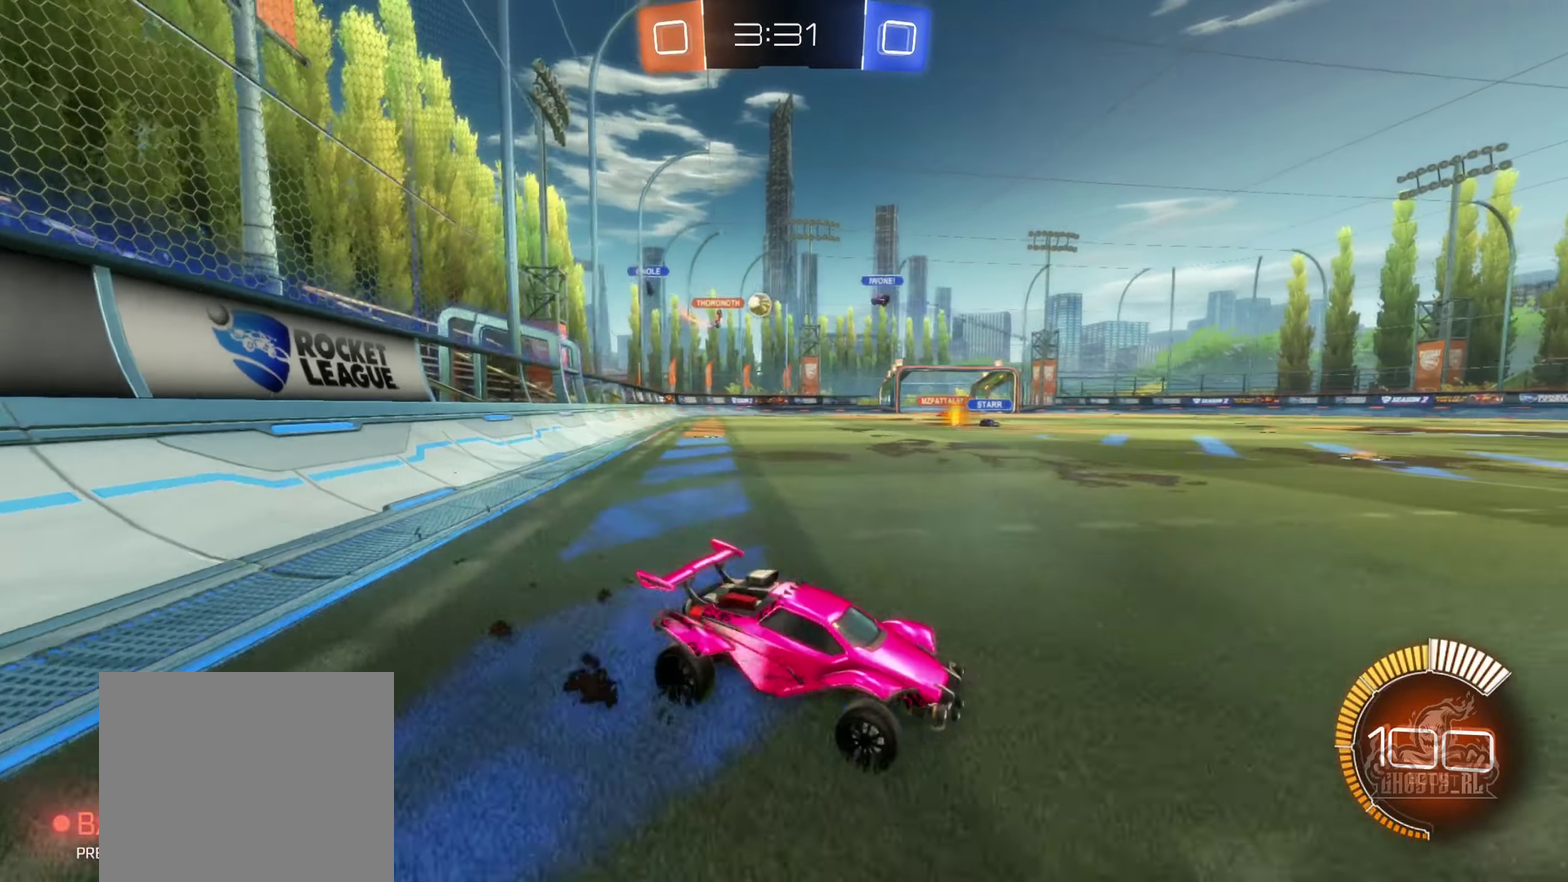
{"buttons": ["R2"], "left_stick": "left", "right_stick": "center", "events": []}
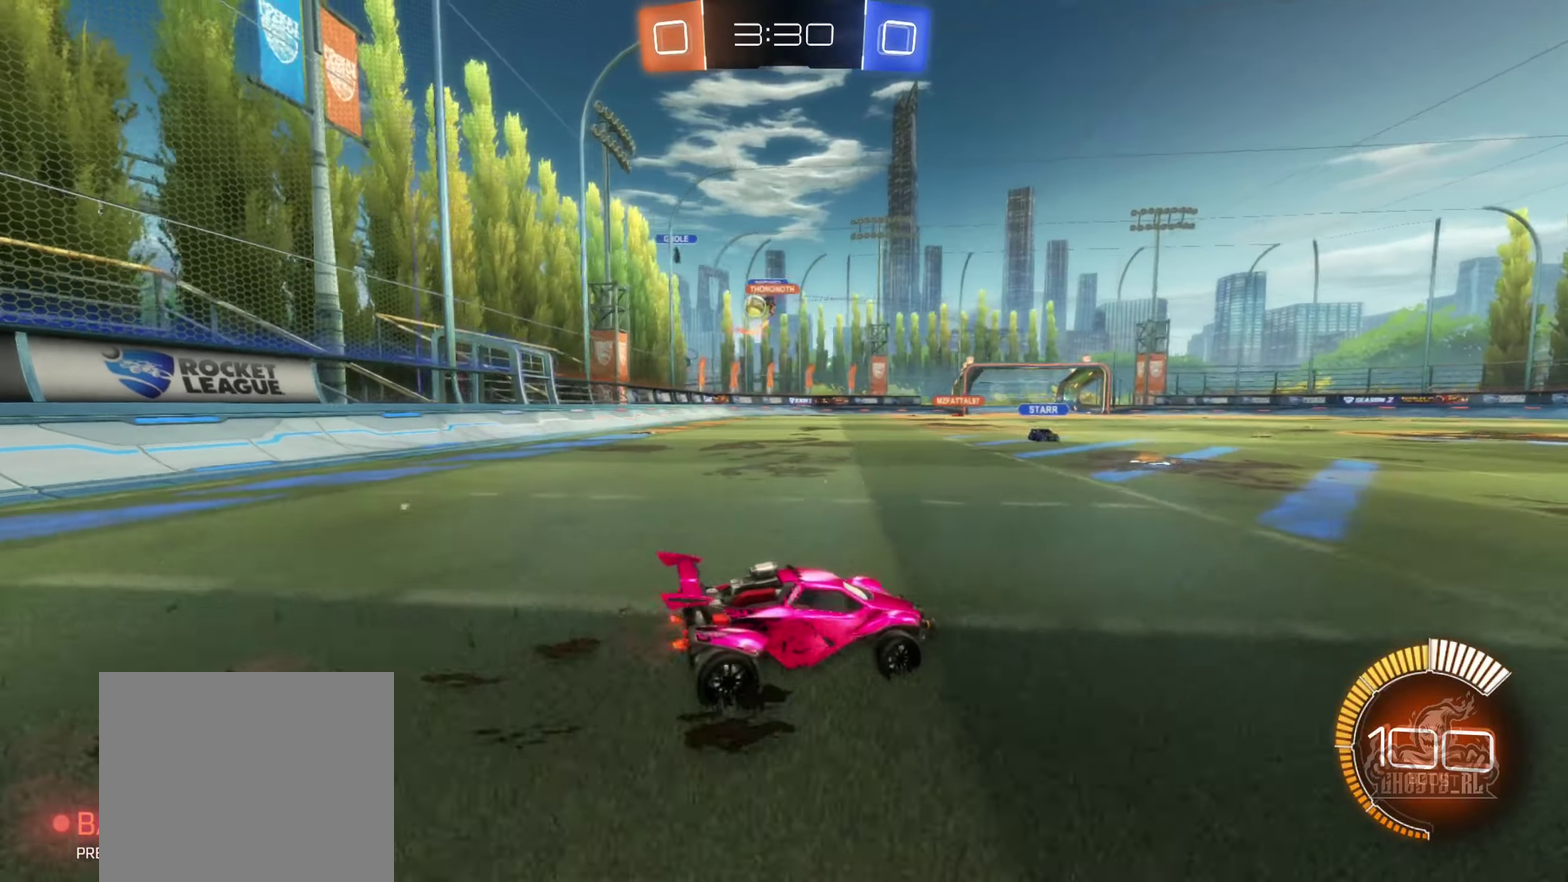
{"buttons": ["R2"], "left_stick": "right", "right_stick": "center", "events": [[383, "left_stick", "center"], [450, "left_stick", "right"]]}
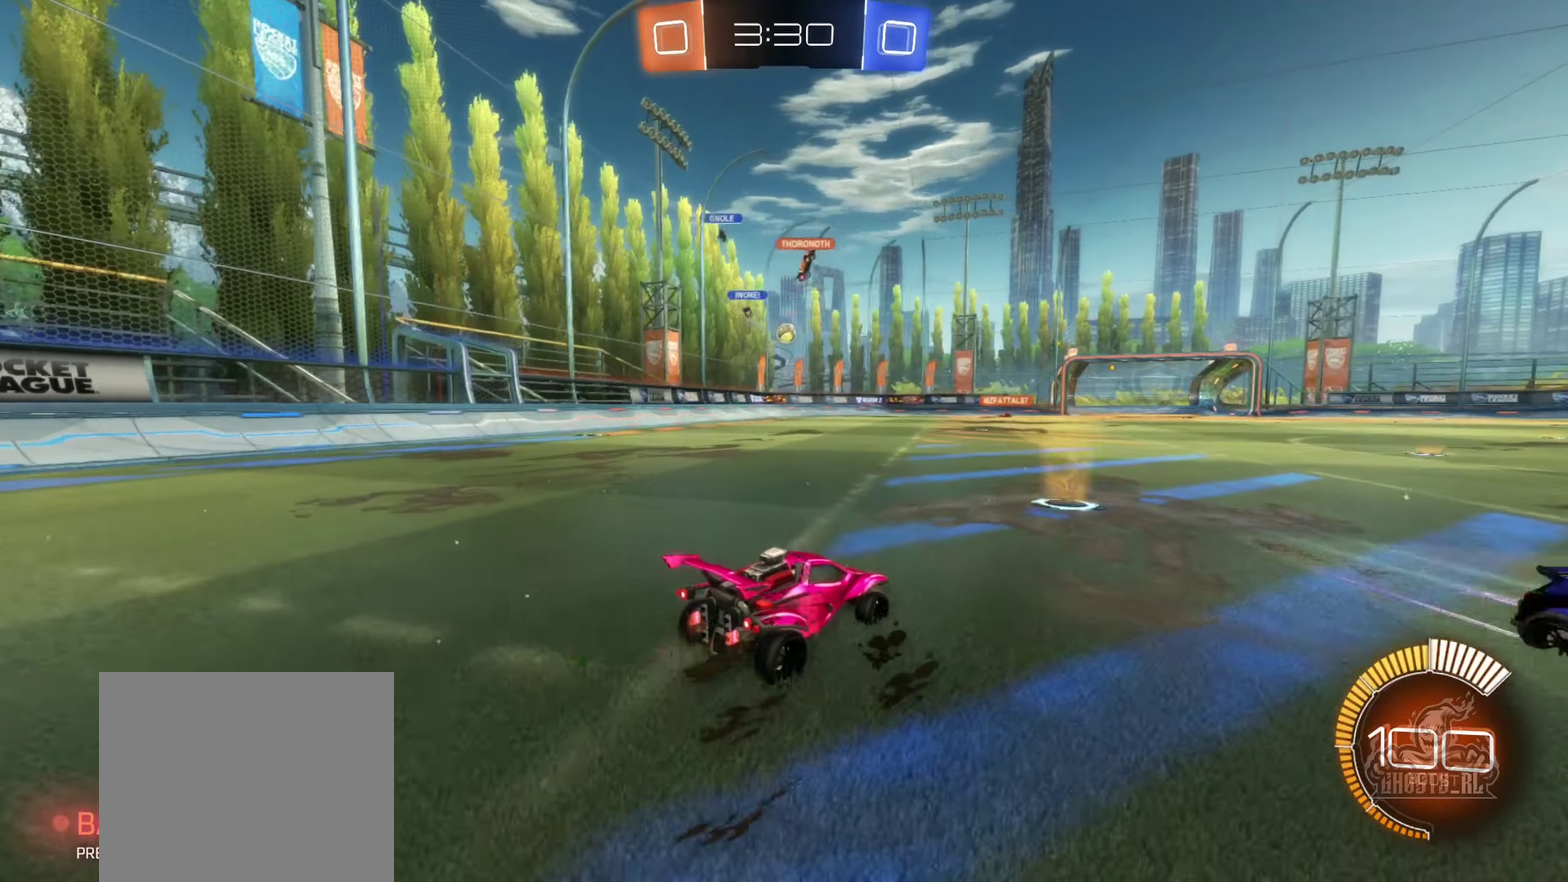
{"buttons": ["B", "R2"], "left_stick": "center", "right_stick": "center", "events": [[200, "left_stick", "center"], [233, "B", "down"]]}
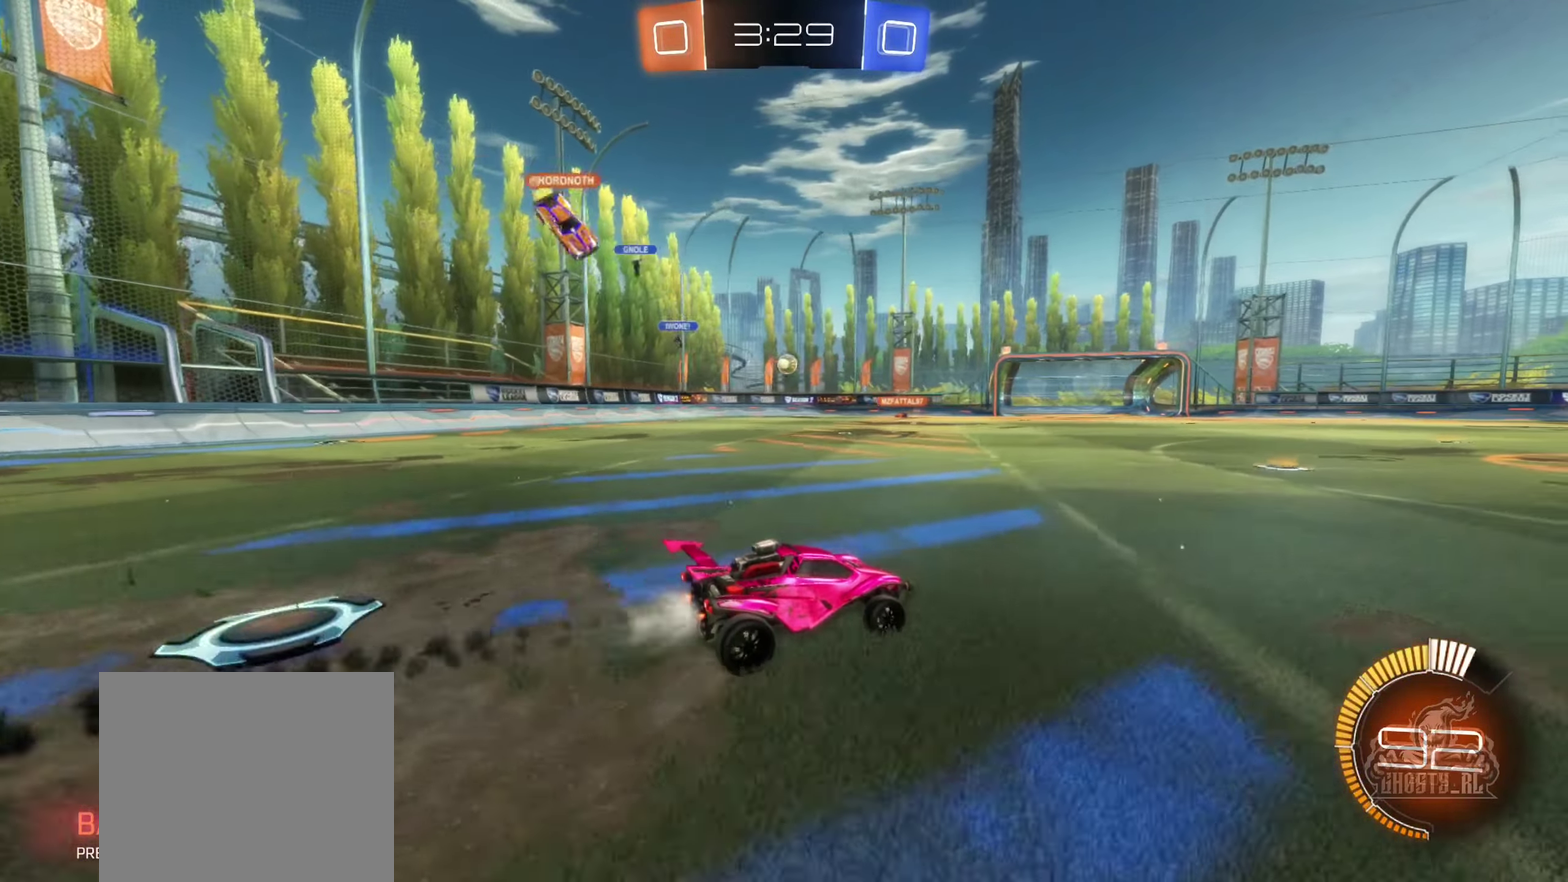
{"buttons": ["R2"], "left_stick": "center", "right_stick": "center", "events": [[117, "left_stick", "left"], [217, "B", "up"], [333, "left_stick", "center"]]}
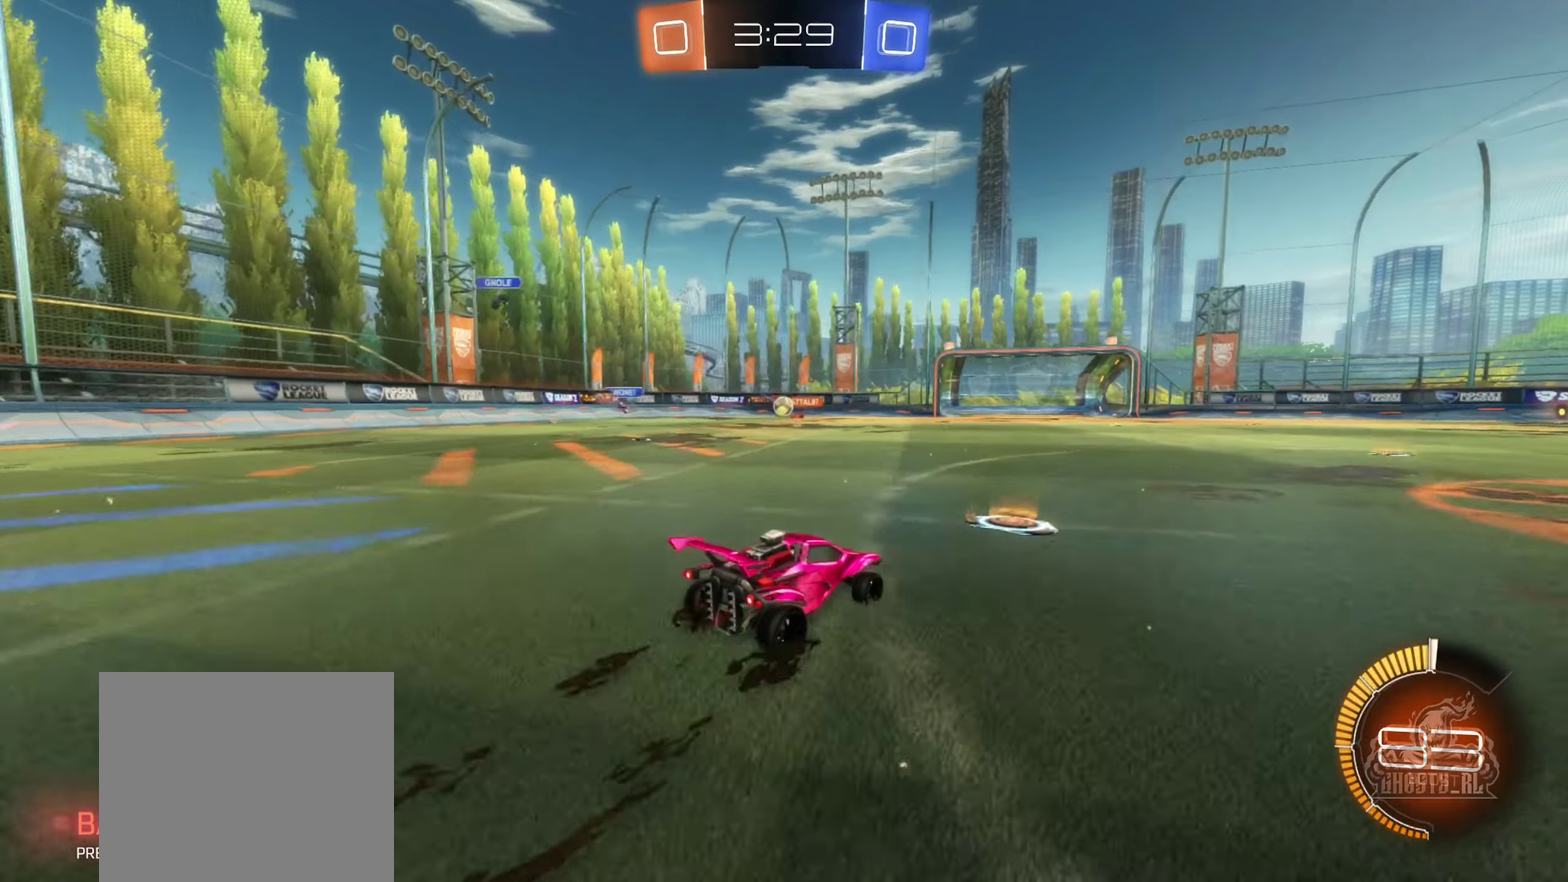
{"buttons": ["R2"], "left_stick": "center", "right_stick": "center", "events": [[333, "left_stick", "right"], [417, "left_stick", "center"]]}
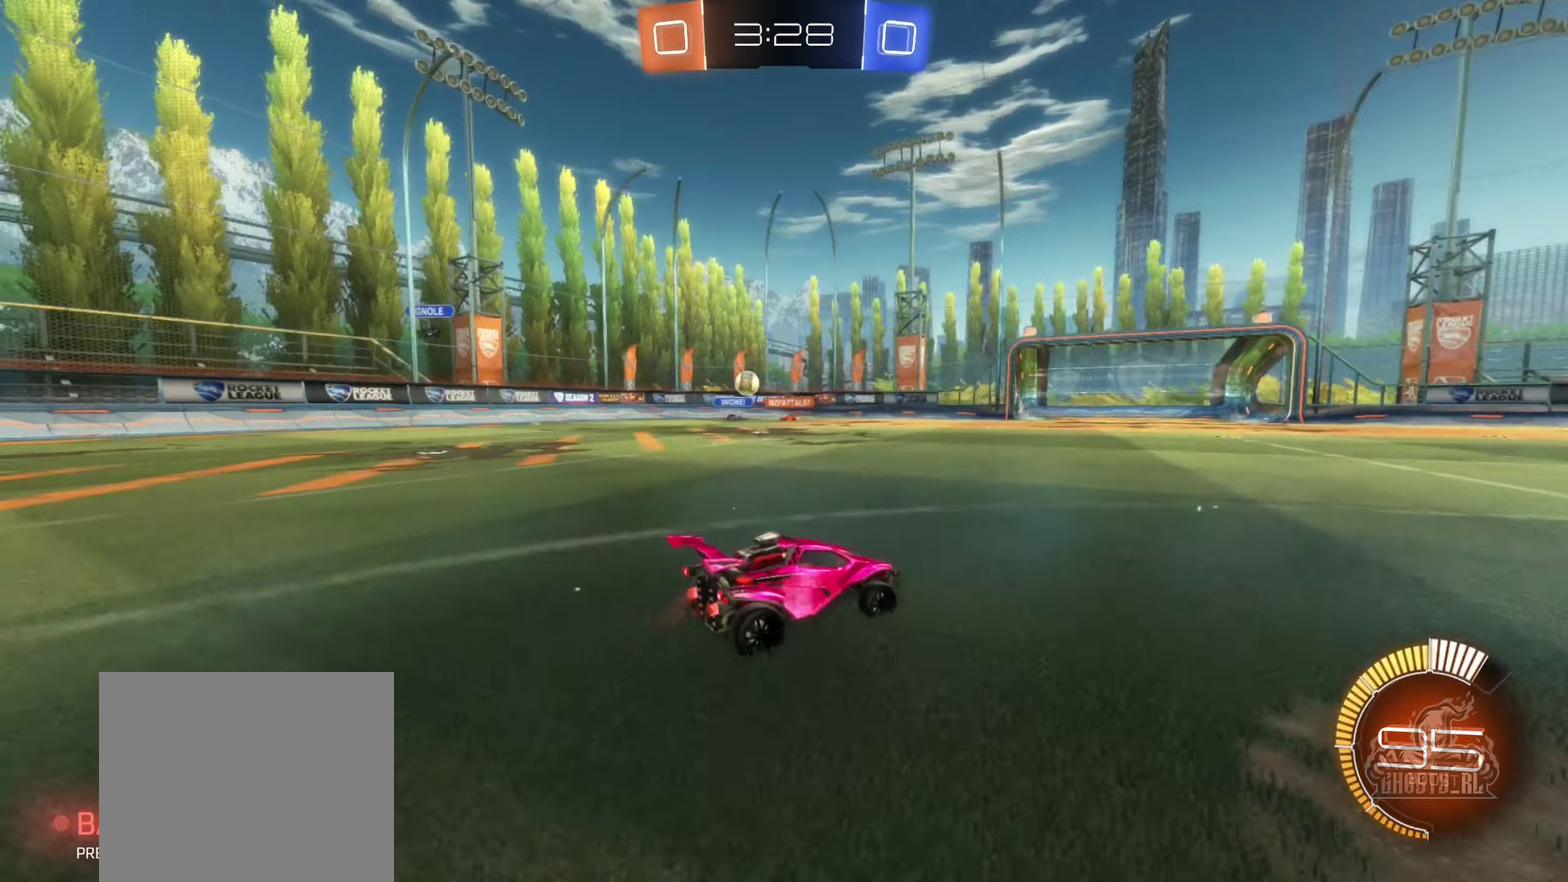
{"buttons": ["R2"], "left_stick": "left", "right_stick": "center", "events": [[284, "left_stick", "left"]]}
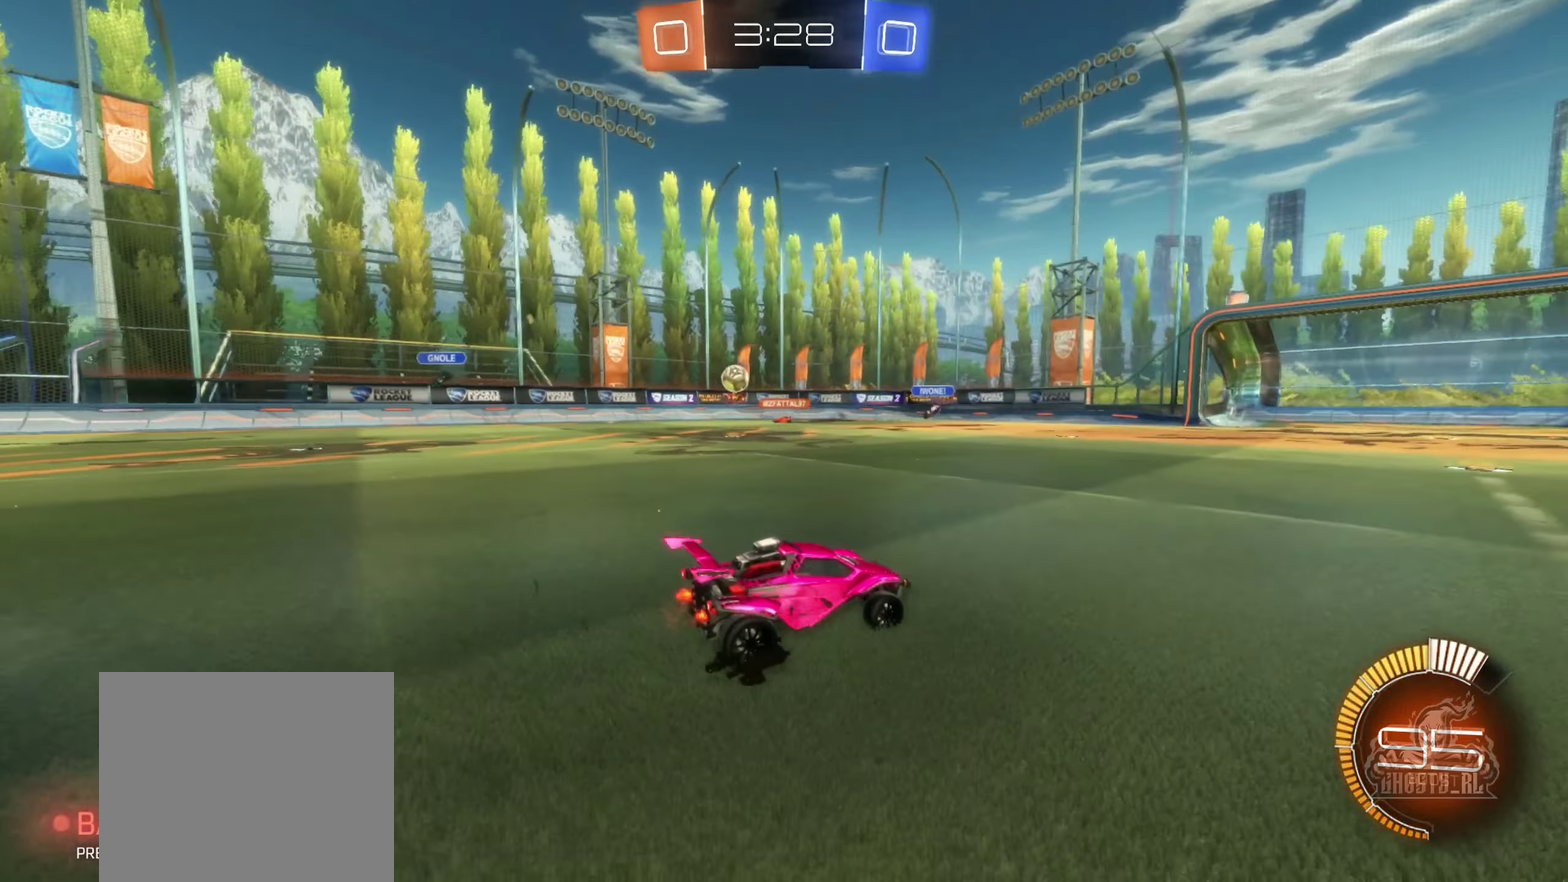
{"buttons": ["R2"], "left_stick": "left", "right_stick": "center", "events": [[17, "left_stick", "center"], [200, "left_stick", "left"], [317, "L1", "down"], [434, "L1", "up"]]}
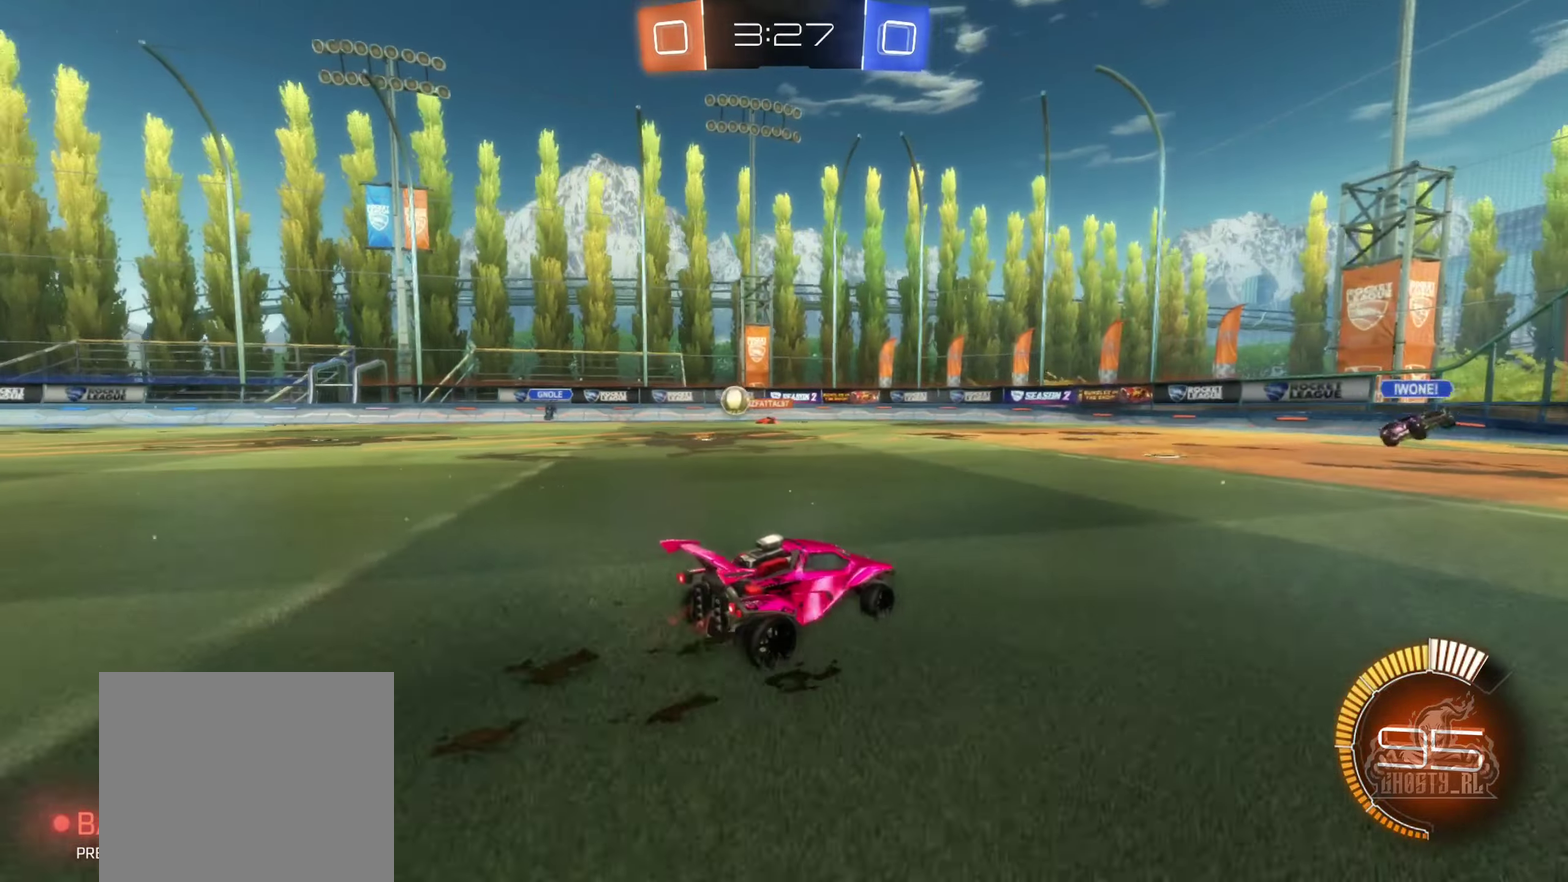
{"buttons": ["R2"], "left_stick": "left", "right_stick": "center", "events": [[100, "left_stick", "center"], [217, "left_stick", "right"], [317, "left_stick", "center"], [367, "left_stick", "left"]]}
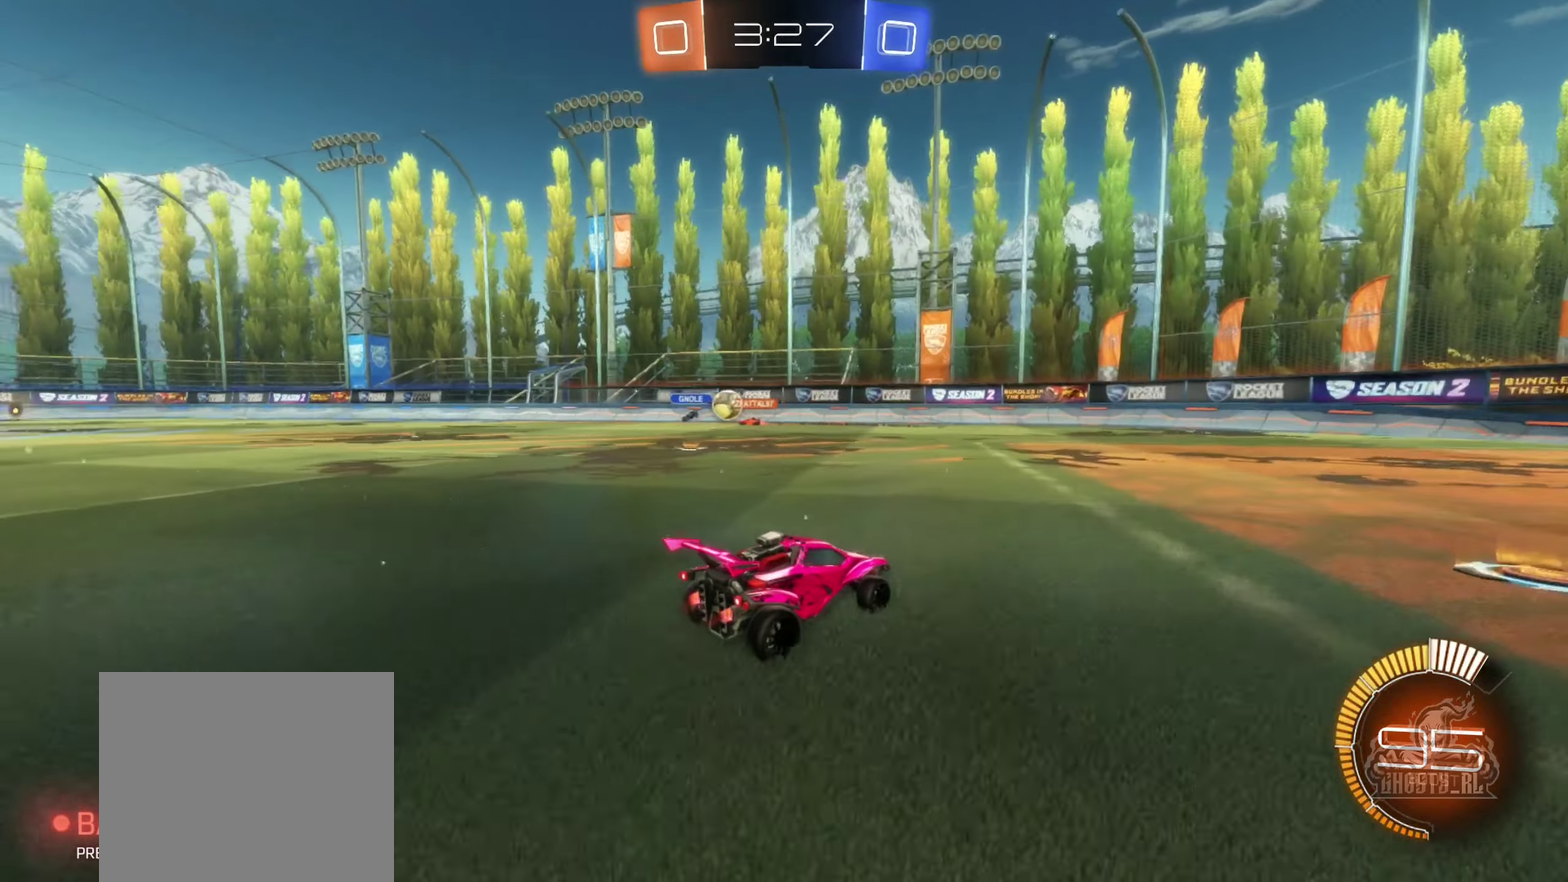
{"buttons": ["R2"], "left_stick": "left", "right_stick": "center", "events": [[17, "left_stick", "center"], [134, "left_stick", "left"]]}
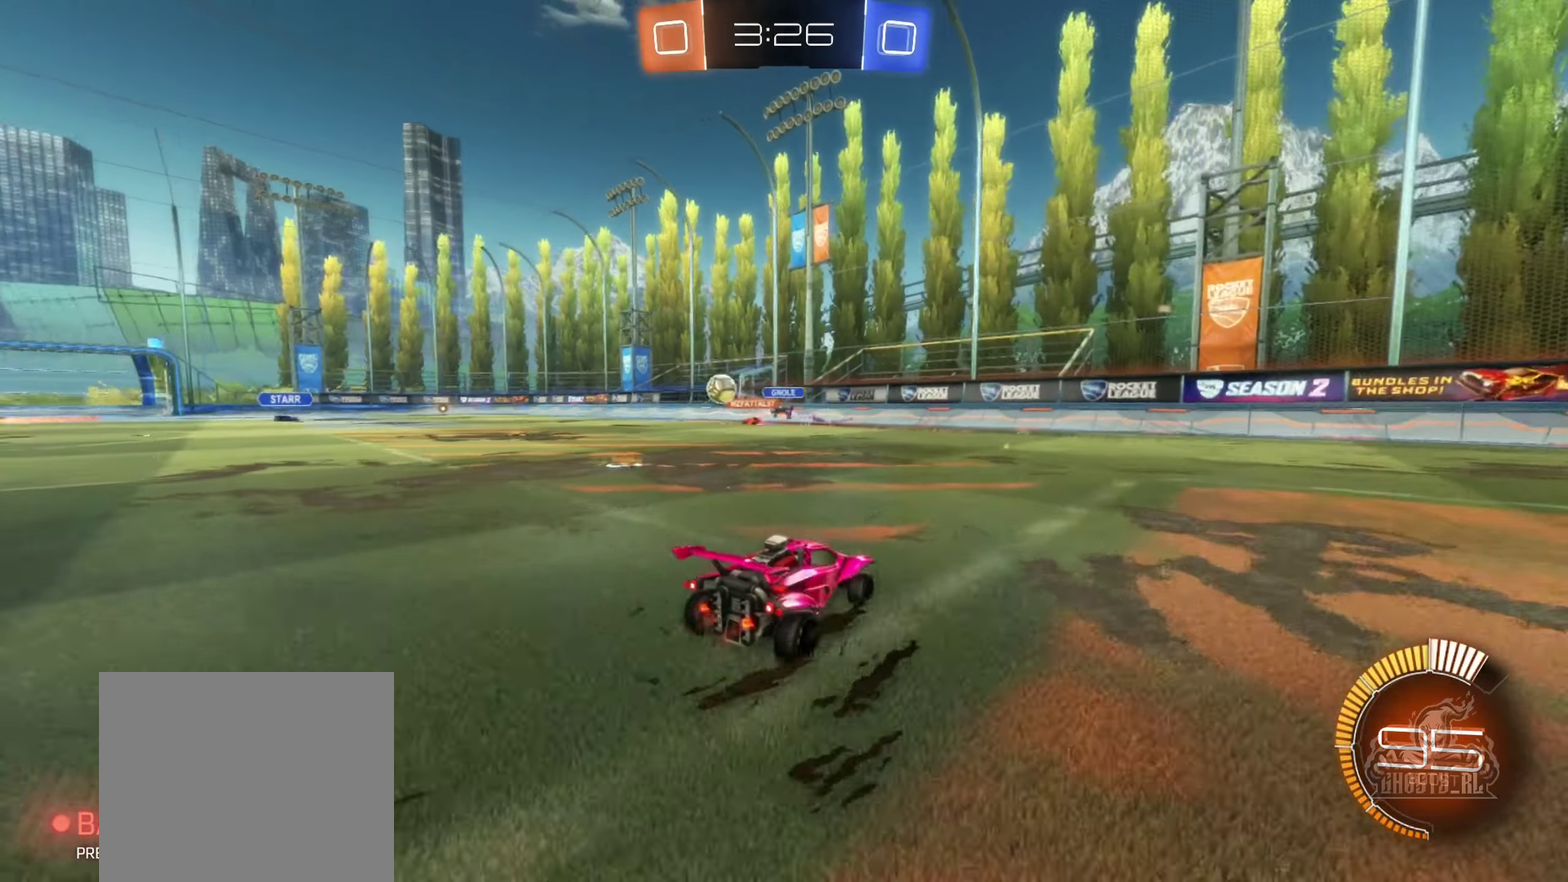
{"buttons": ["R2"], "left_stick": "left", "right_stick": "center", "events": []}
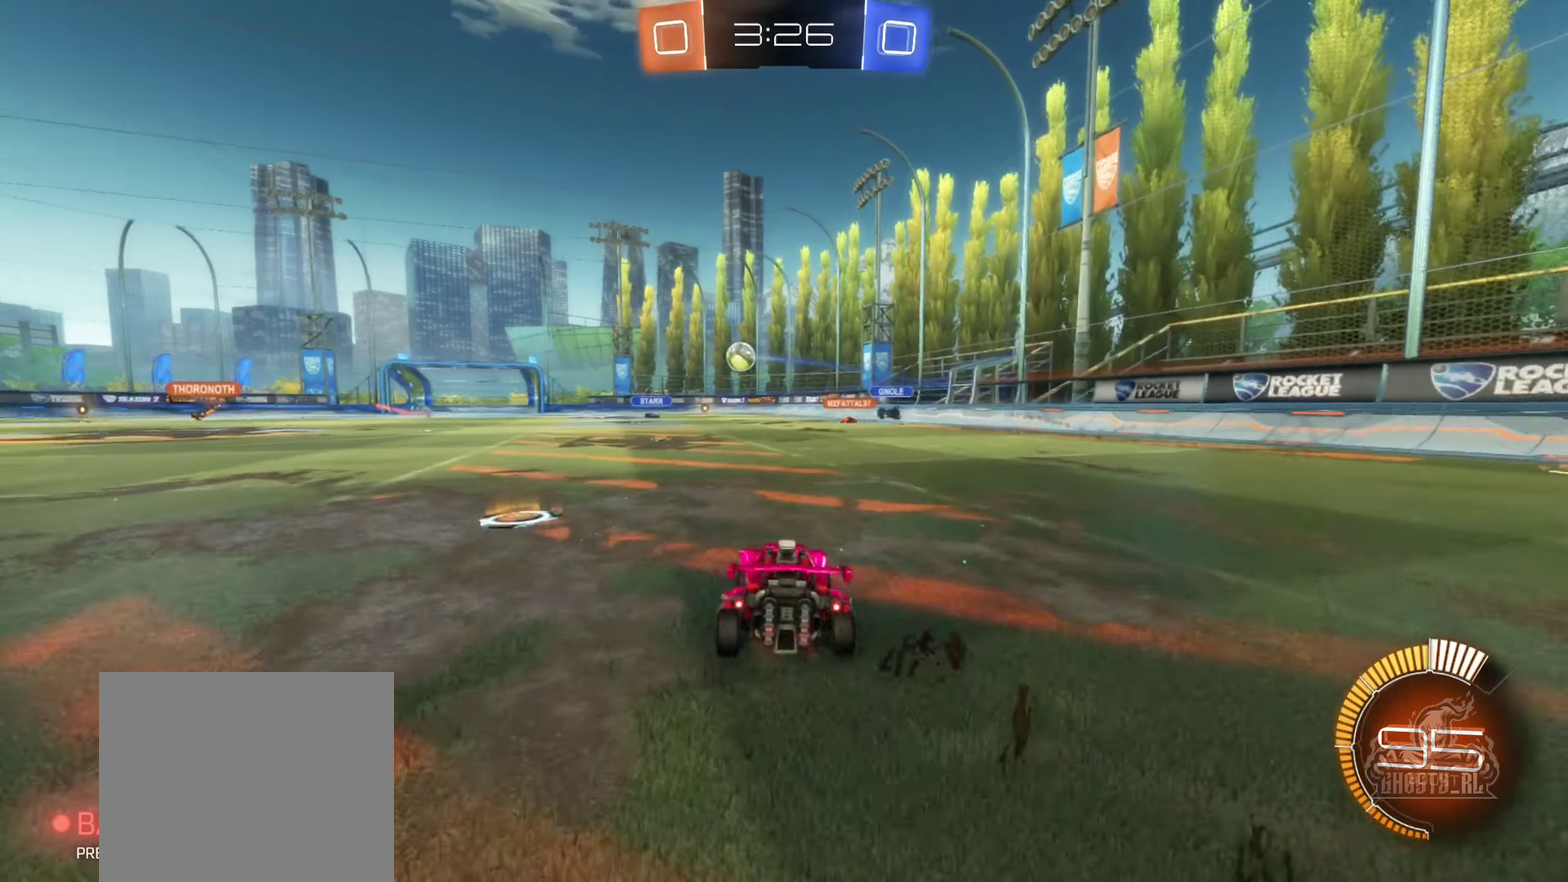
{"buttons": ["B", "R2"], "left_stick": "center", "right_stick": "center", "events": [[267, "B", "down"], [317, "left_stick", "center"]]}
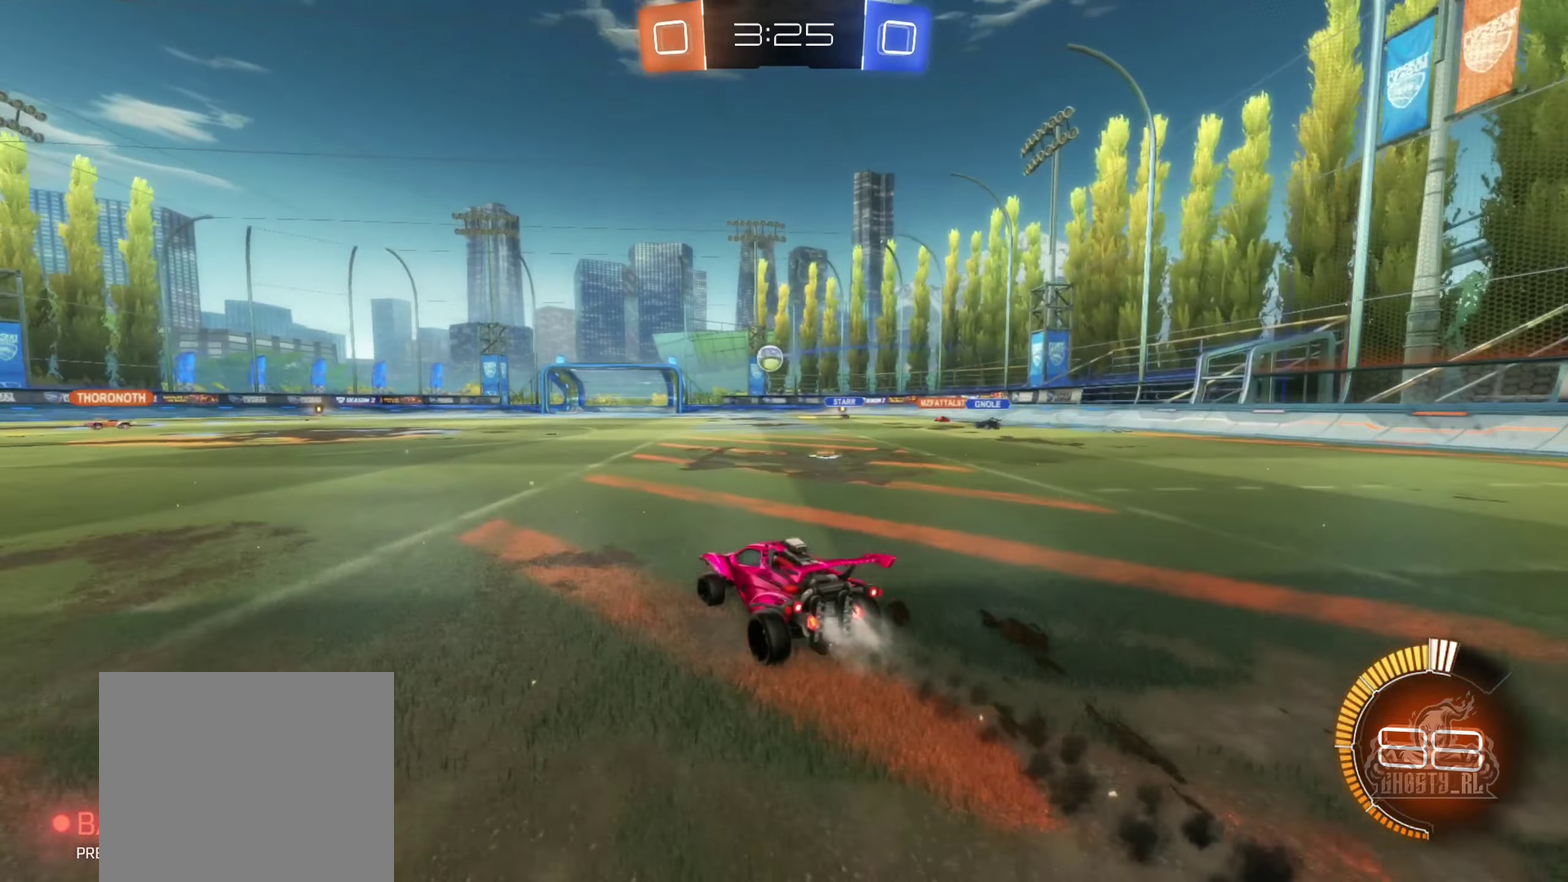
{"buttons": ["B", "R2"], "left_stick": "left", "right_stick": "center", "events": [[84, "left_stick", "right"], [267, "left_stick", "center"], [367, "left_stick", "left"]]}
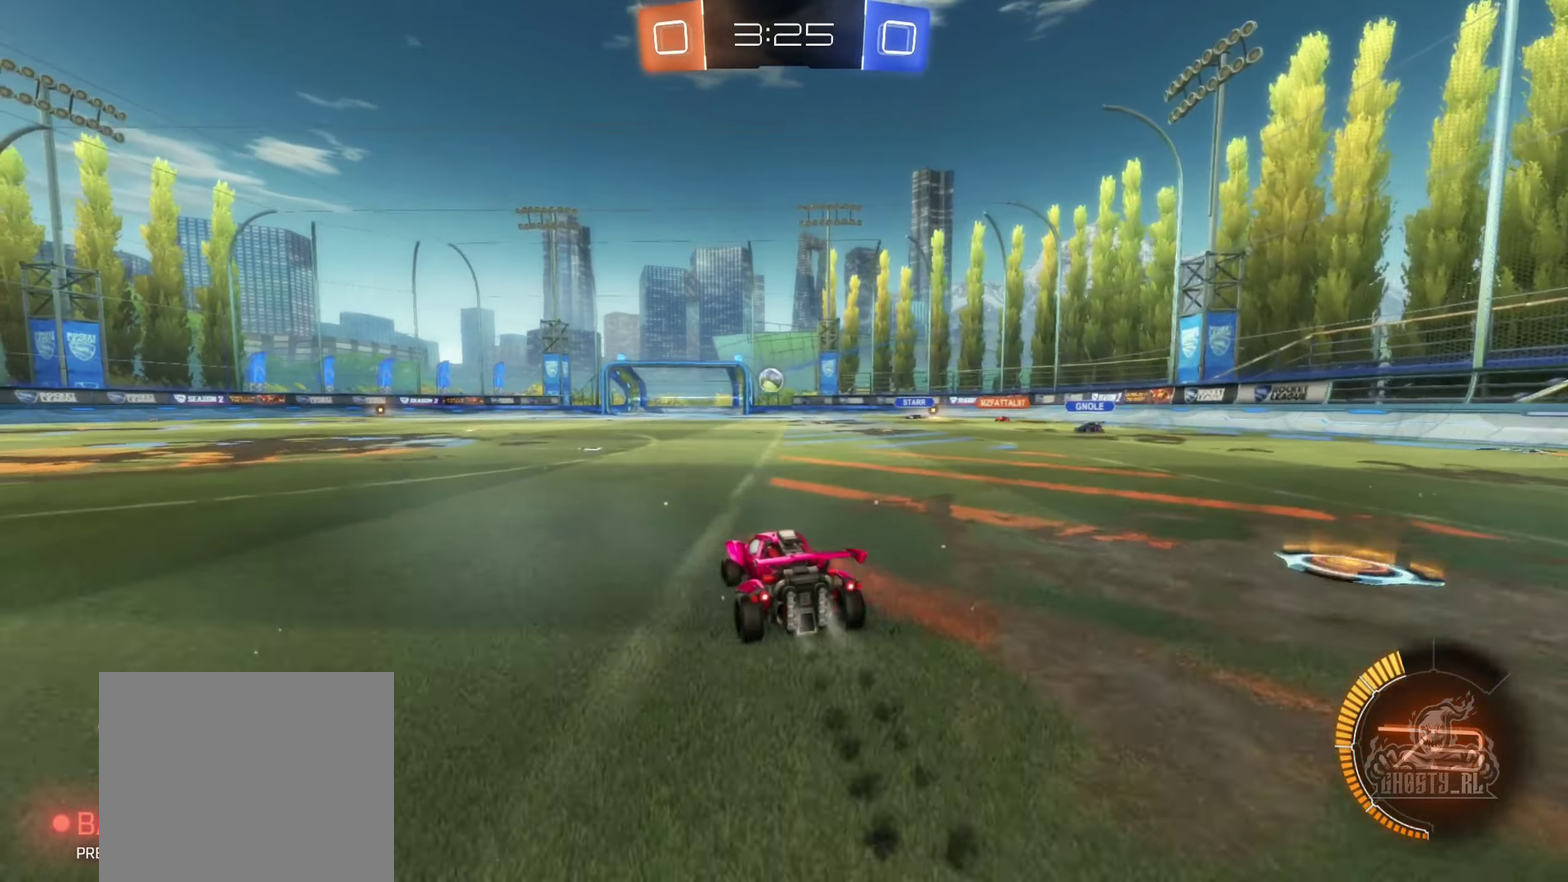
{"buttons": ["R2"], "left_stick": "center", "right_stick": "center", "events": [[34, "left_stick", "center"], [234, "B", "up"]]}
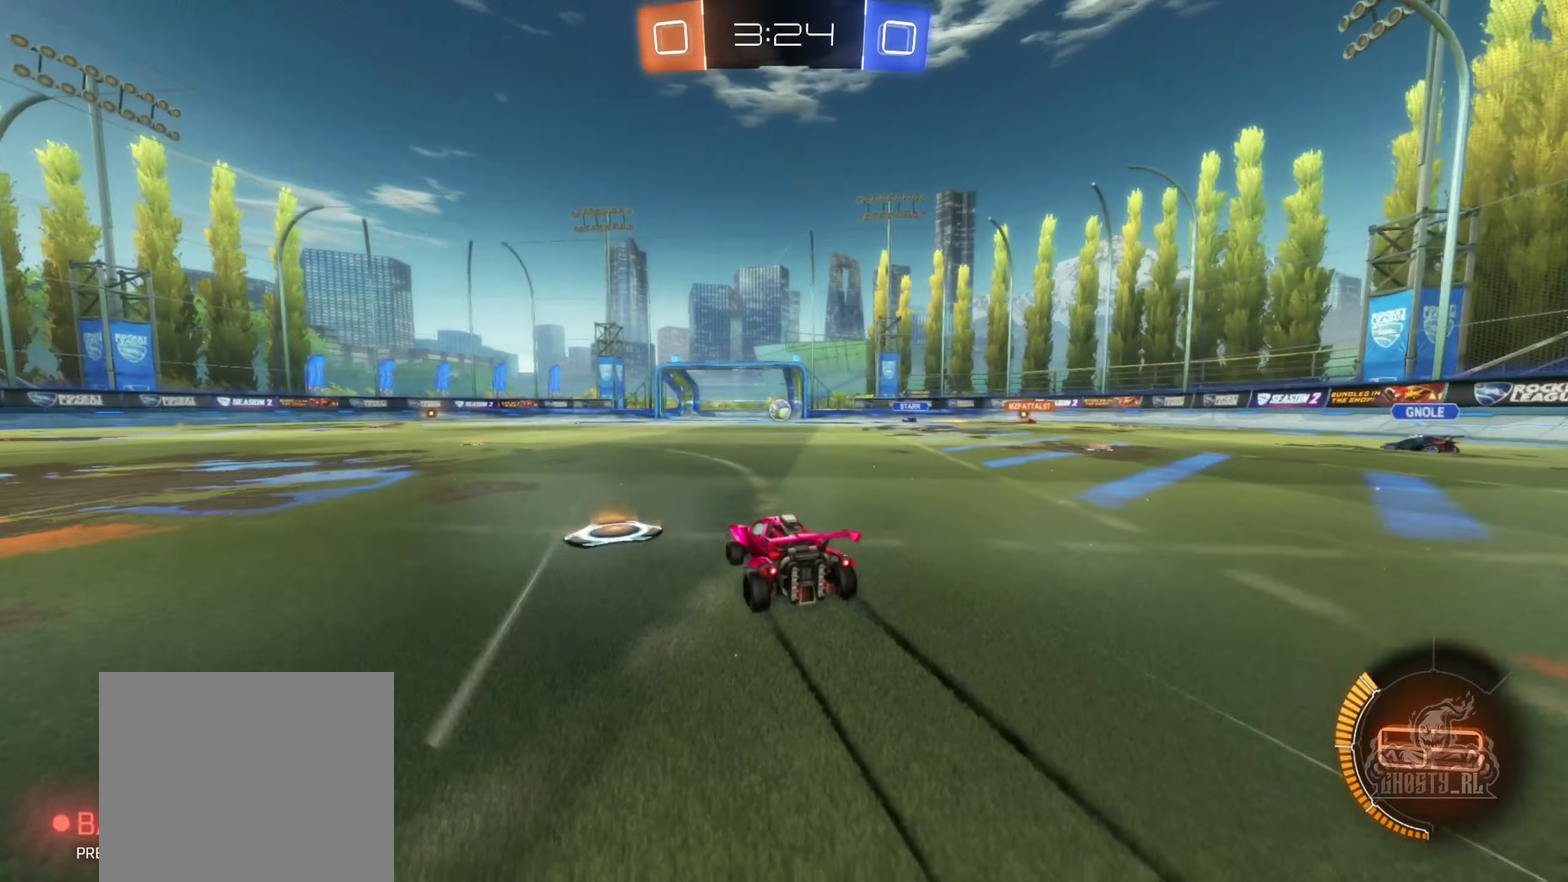
{"buttons": ["R2"], "left_stick": "center", "right_stick": "center", "events": [[117, "left_stick", "left"], [367, "left_stick", "center"]]}
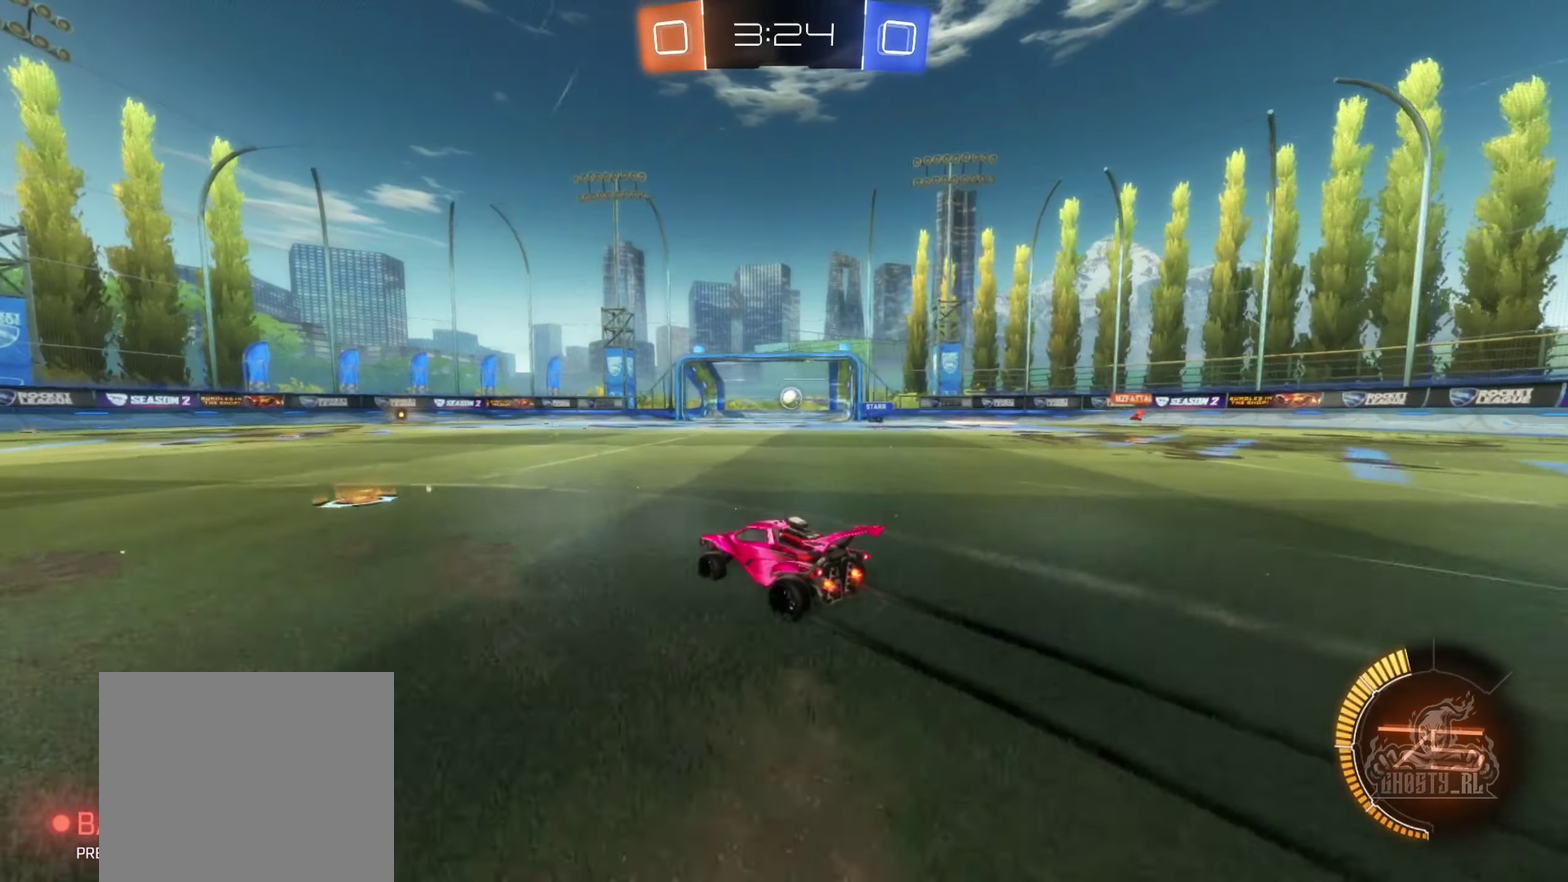
{"buttons": ["R2"], "left_stick": "center", "right_stick": "center", "events": []}
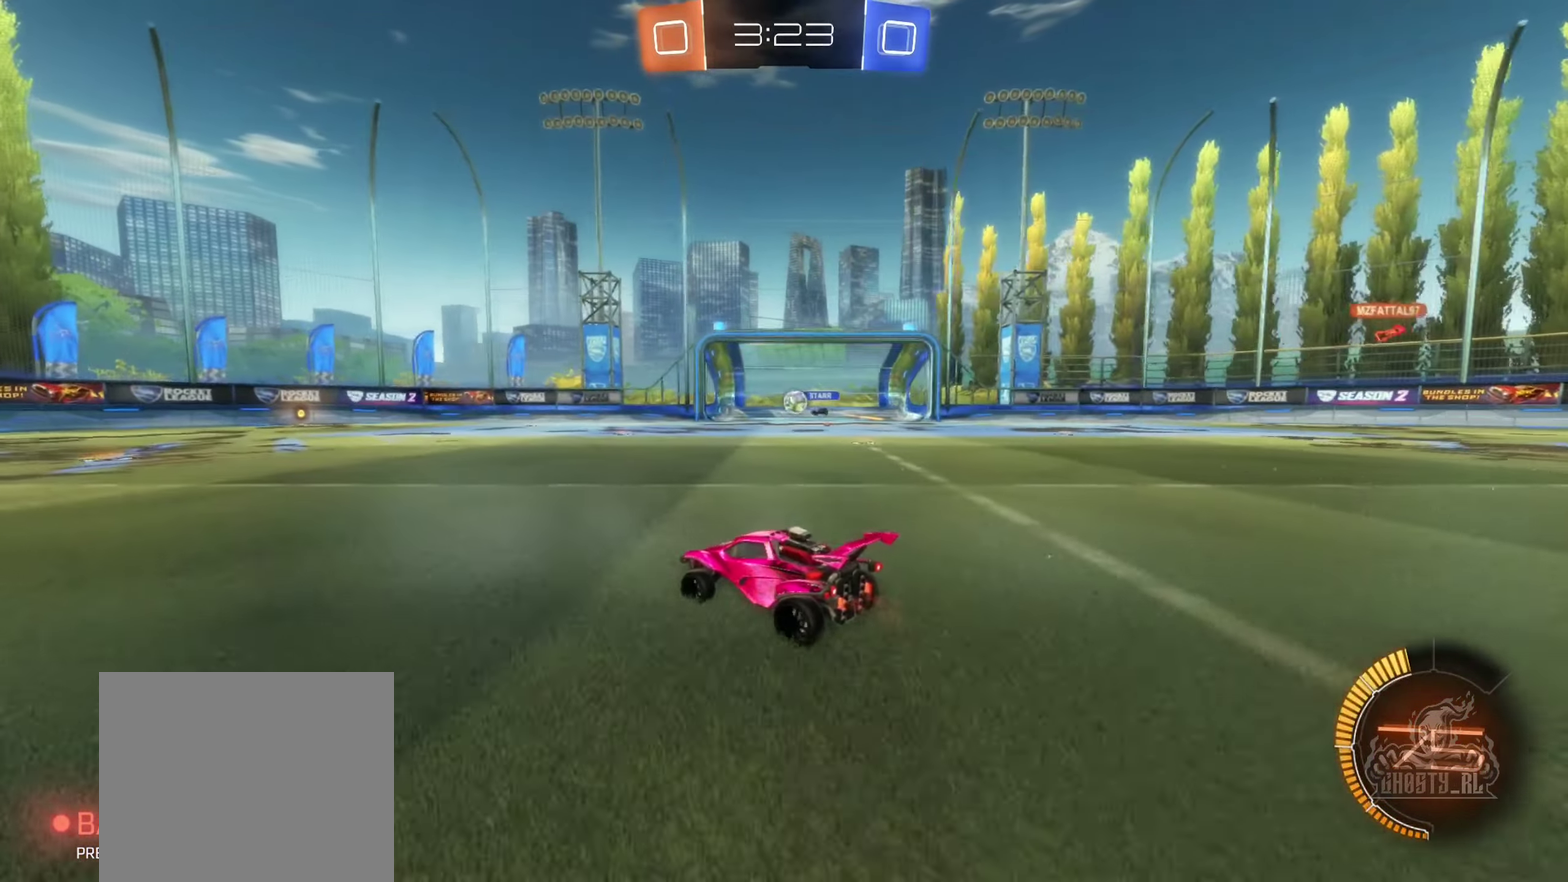
{"buttons": [], "left_stick": "center", "right_stick": "center", "events": [[366, "R2", "up"]]}
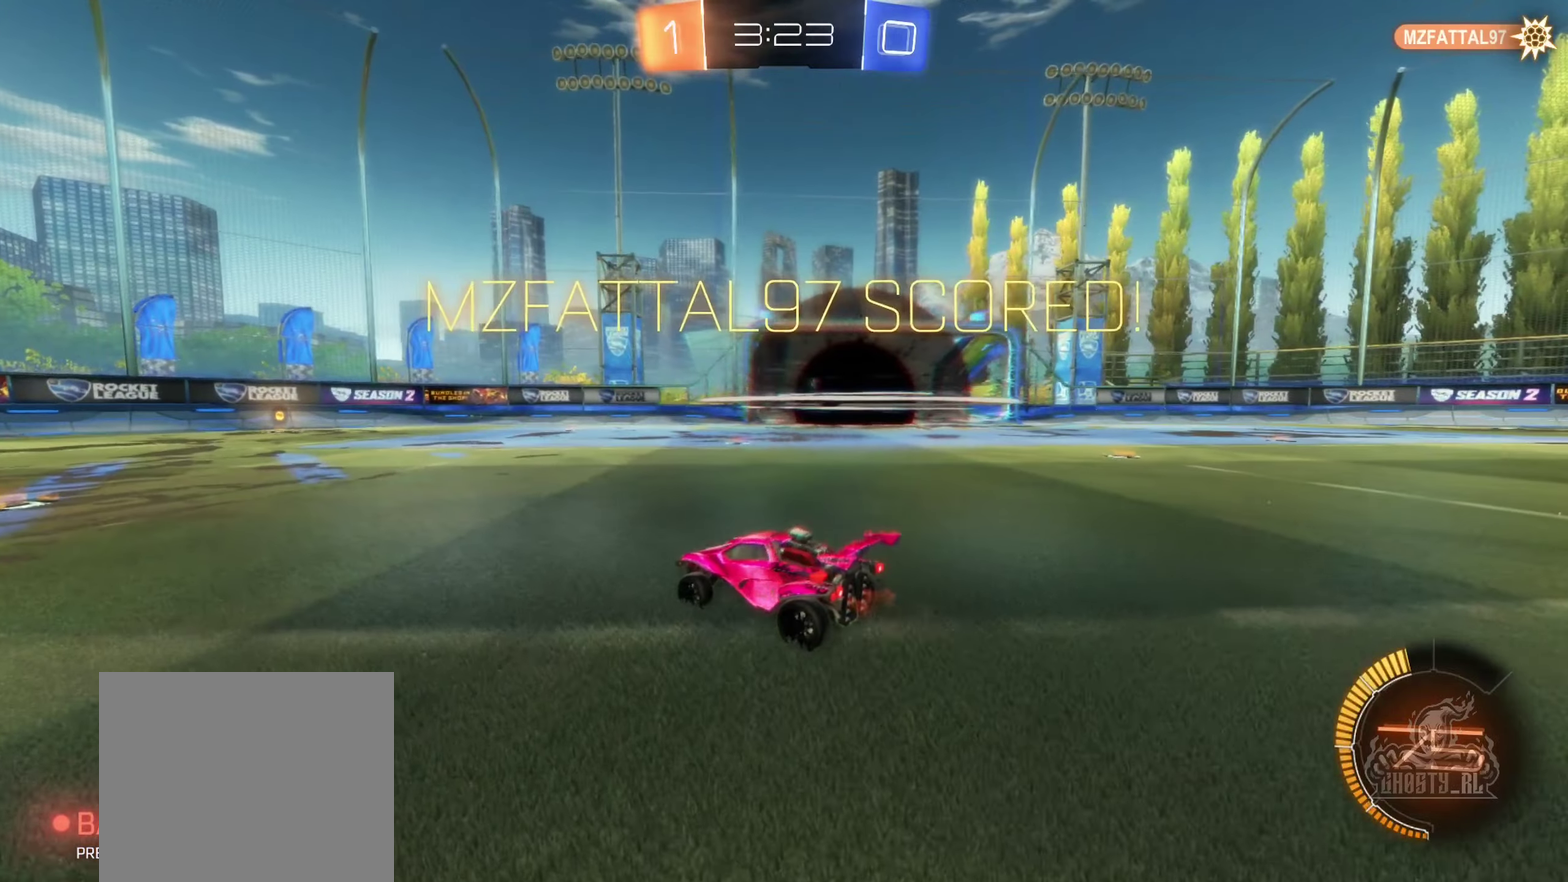
{"buttons": [], "left_stick": "right", "right_stick": "center", "events": [[300, "left_stick", "right"]]}
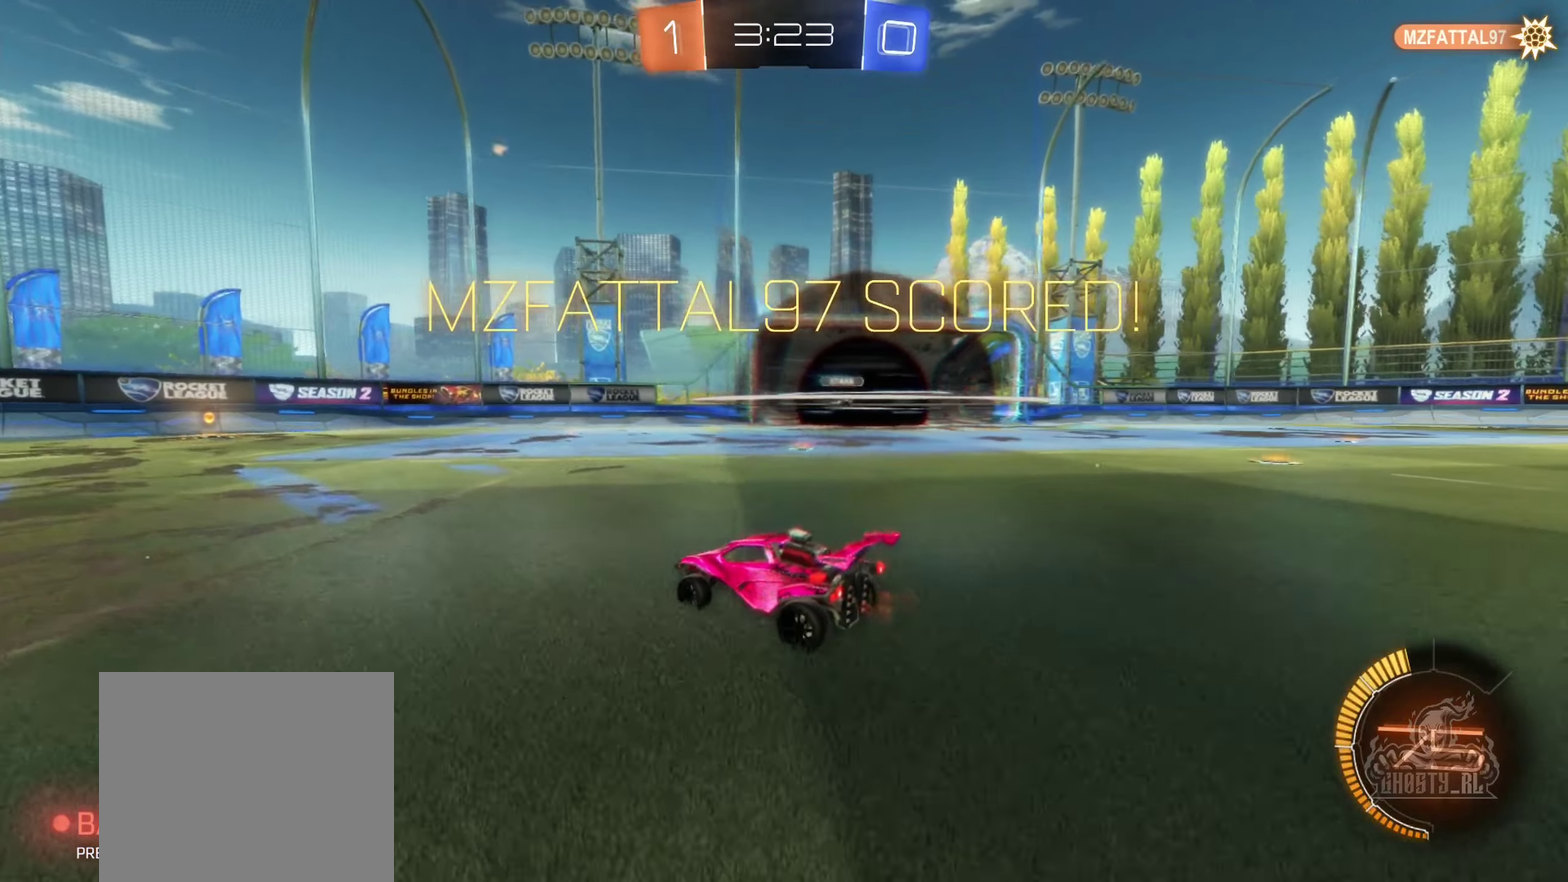
{"buttons": [], "left_stick": "right", "right_stick": "center", "events": [[100, "L2", "down"], [233, "R2", "down"], [283, "L2", "up"], [366, "R2", "up"]]}
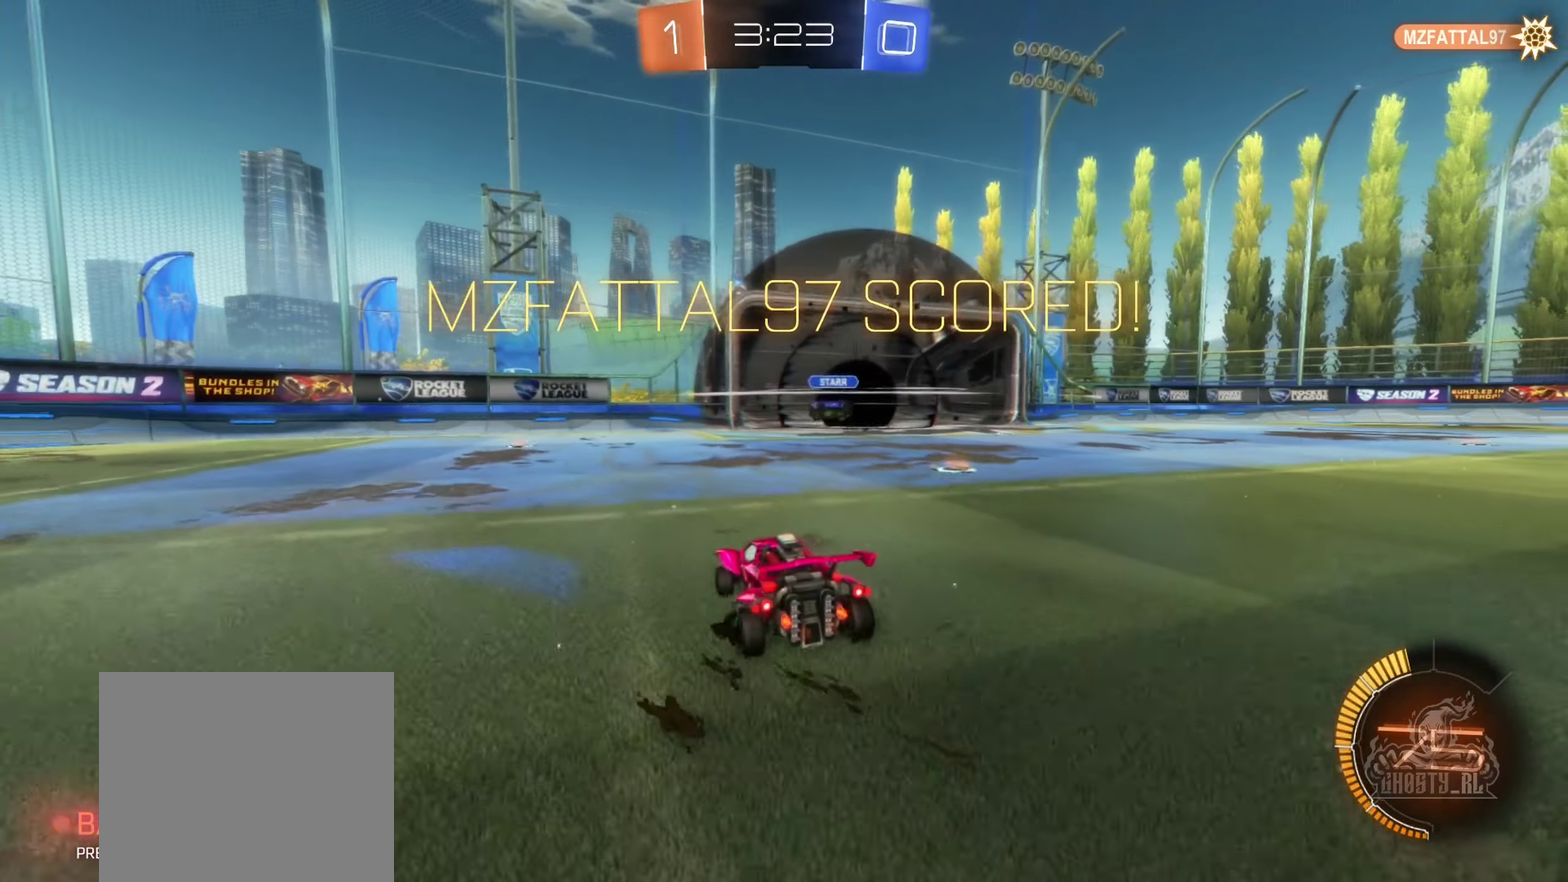
{"buttons": ["A", "B"], "left_stick": "center", "right_stick": "center", "events": [[166, "B", "down"], [216, "left_stick", "down-right"], [233, "A", "down"], [300, "left_stick", "down"], [350, "A", "up"], [383, "left_stick", "center"], [433, "A", "down"]]}
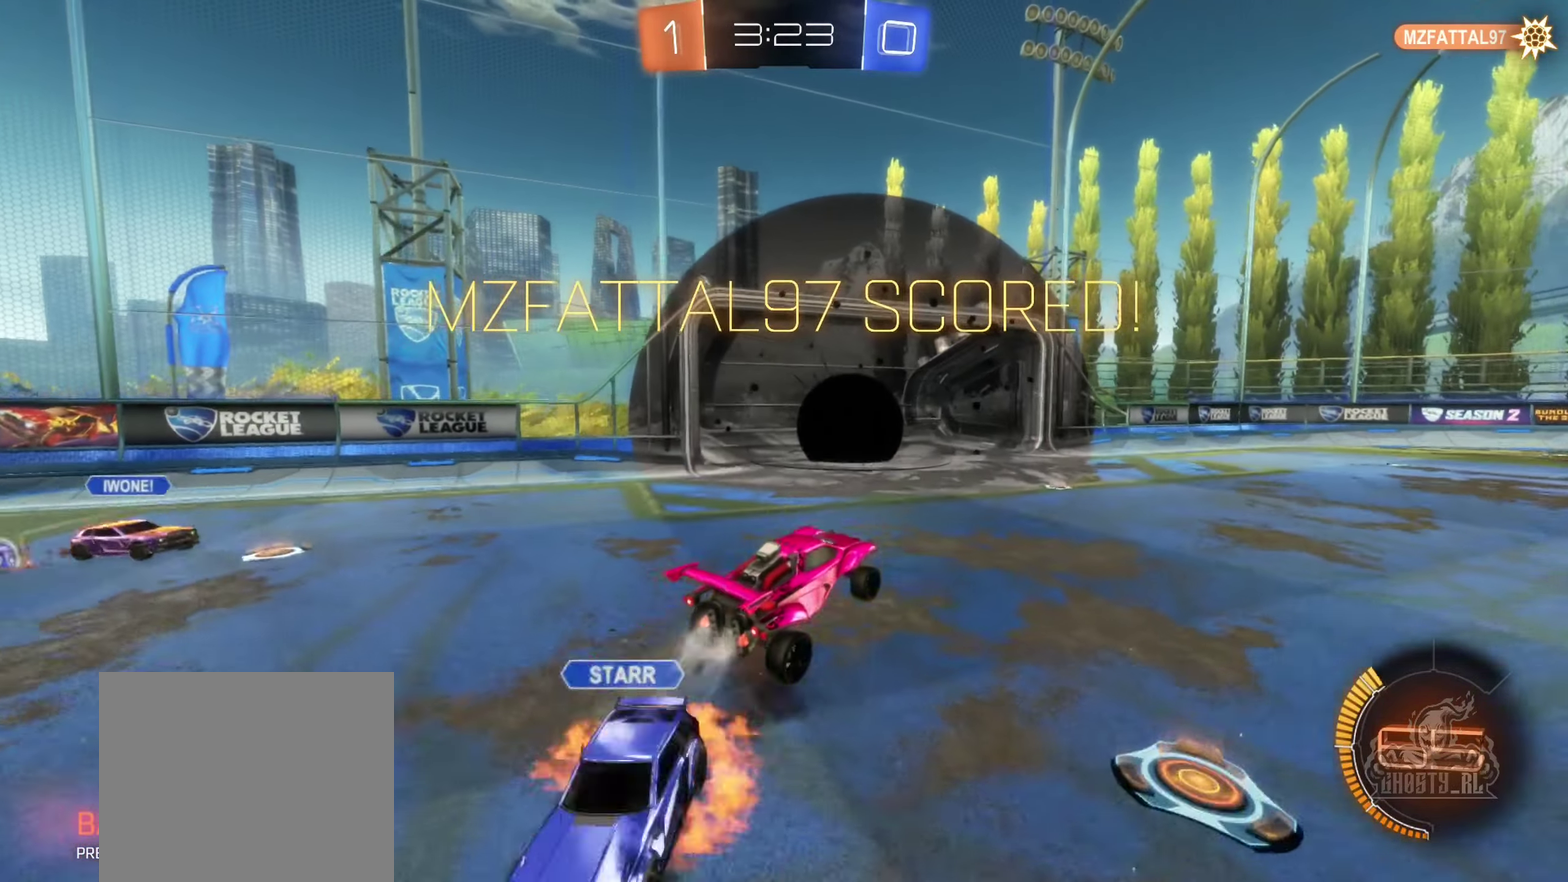
{"buttons": ["L1", "R2"], "left_stick": "down", "right_stick": "center", "events": [[16, "L1", "down"], [16, "left_stick", "down"], [50, "R2", "down"], [66, "A", "up"], [83, "left_stick", "center"], [133, "left_stick", "down-right"], [166, "Y", "down"], [333, "Y", "up"], [366, "left_stick", "down"], [450, "B", "up"]]}
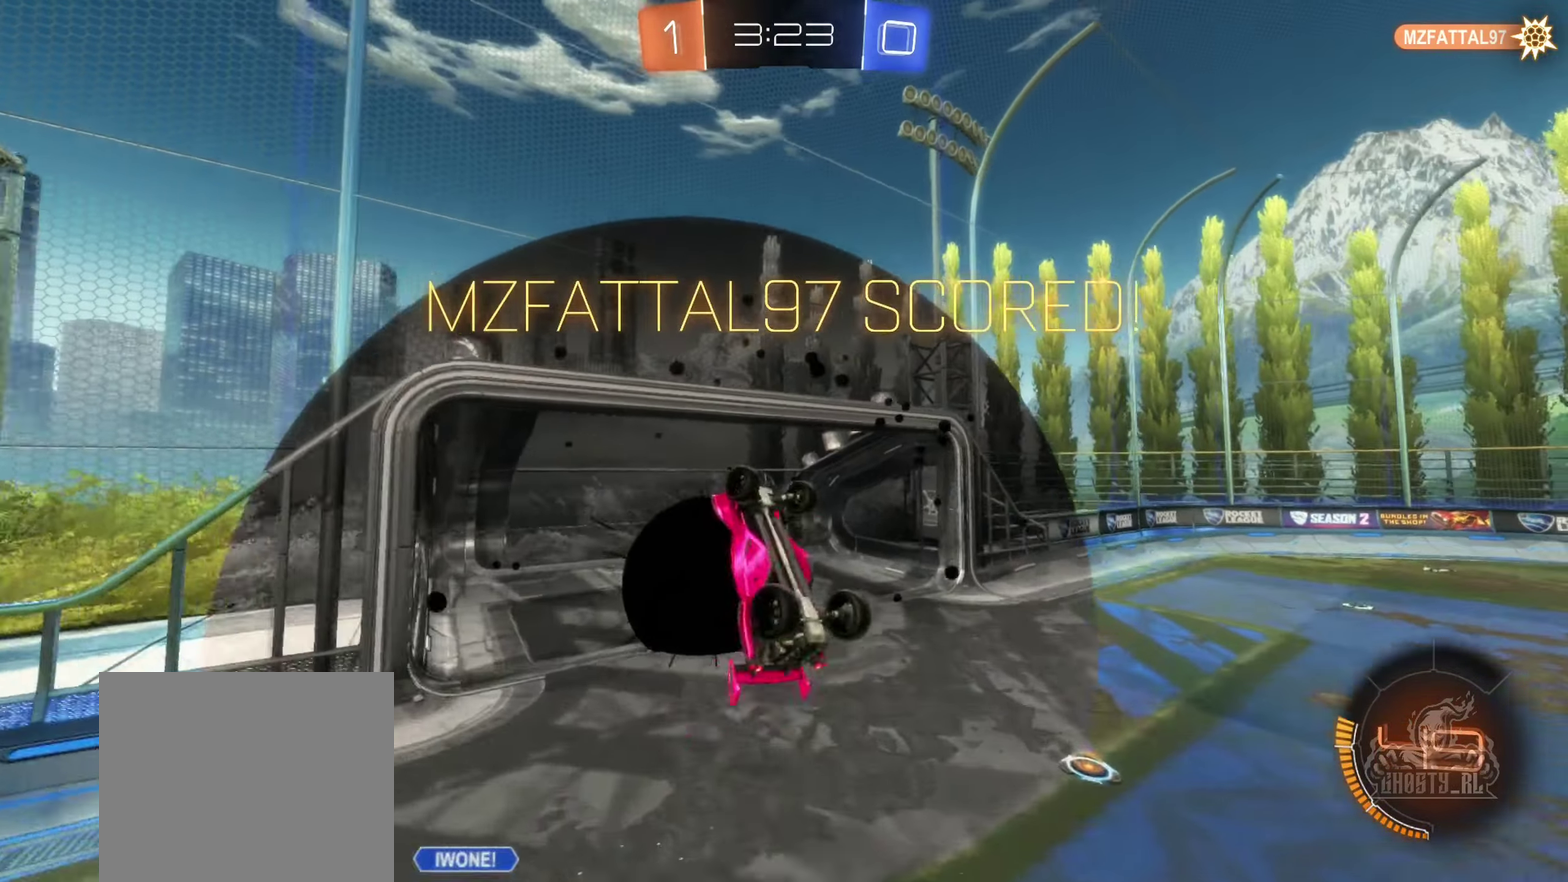
{"buttons": ["B", "L1", "R2"], "left_stick": "up", "right_stick": "center", "events": [[100, "left_stick", "center"], [183, "left_stick", "up-left"], [250, "left_stick", "down-left"], [266, "B", "down"], [466, "left_stick", "up"]]}
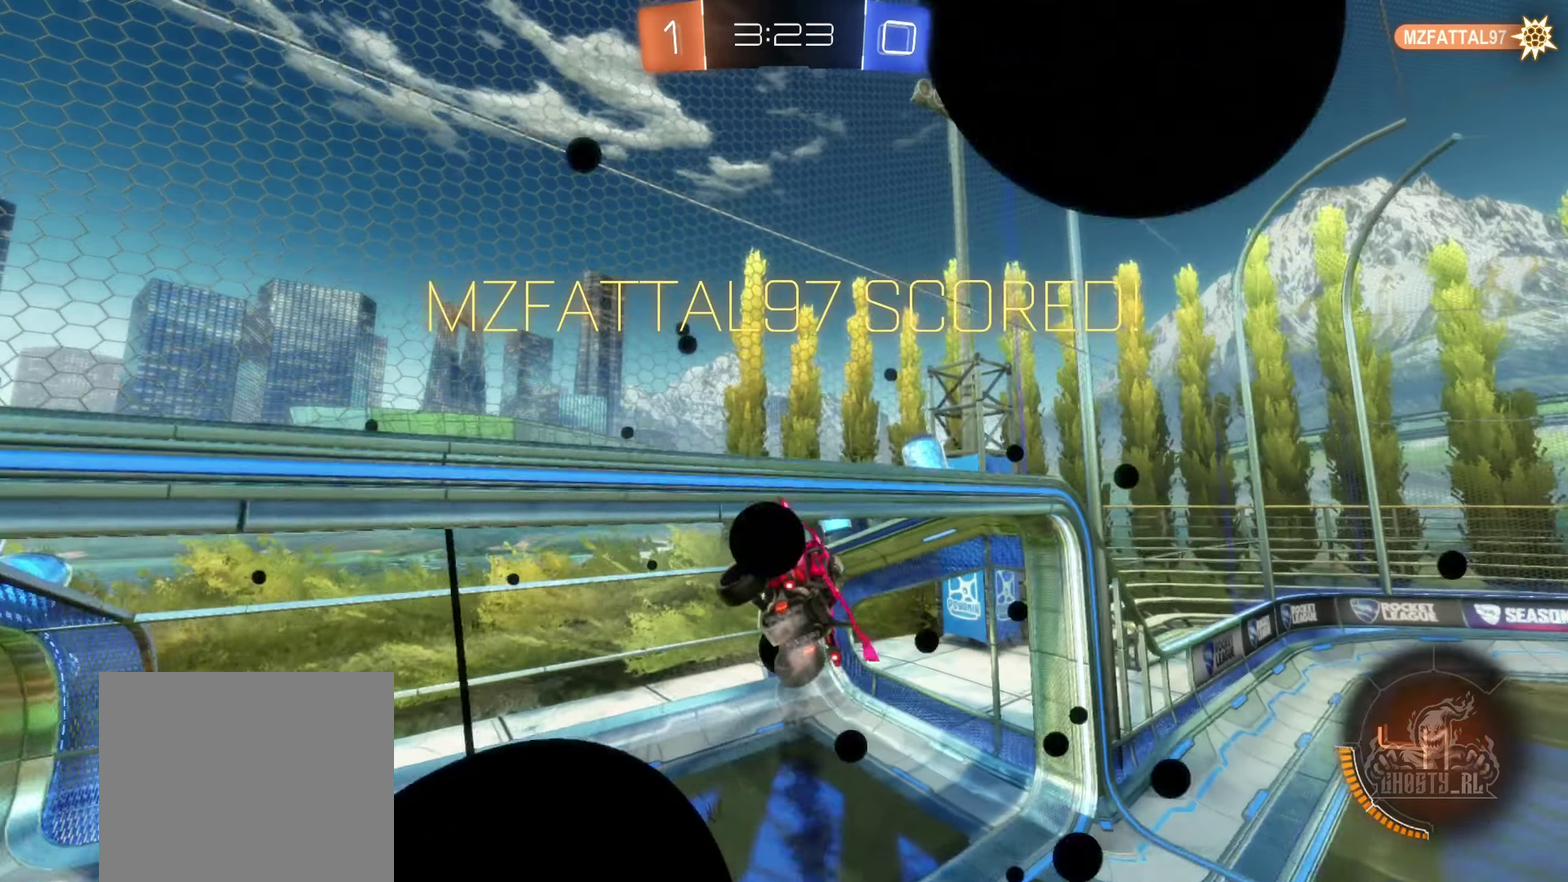
{"buttons": [], "left_stick": "center", "right_stick": "center", "events": [[66, "R2", "up"], [133, "L1", "up"], [133, "left_stick", "down"], [300, "B", "up"], [316, "left_stick", "center"]]}
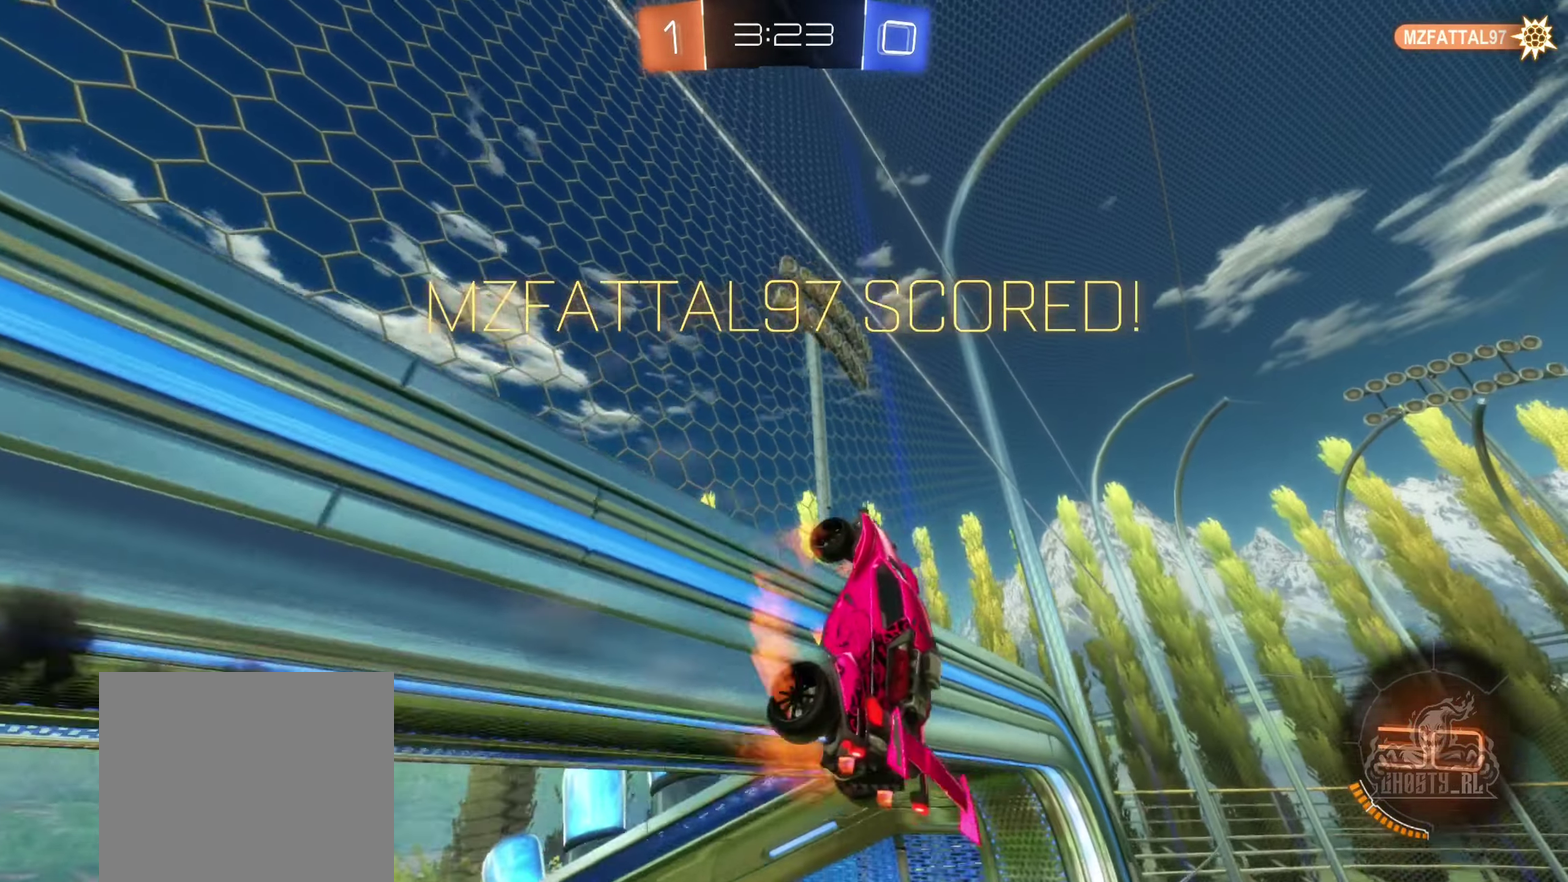
{"buttons": ["A"], "left_stick": "center", "right_stick": "center", "events": [[16, "A", "down"], [200, "A", "up"], [350, "A", "down"]]}
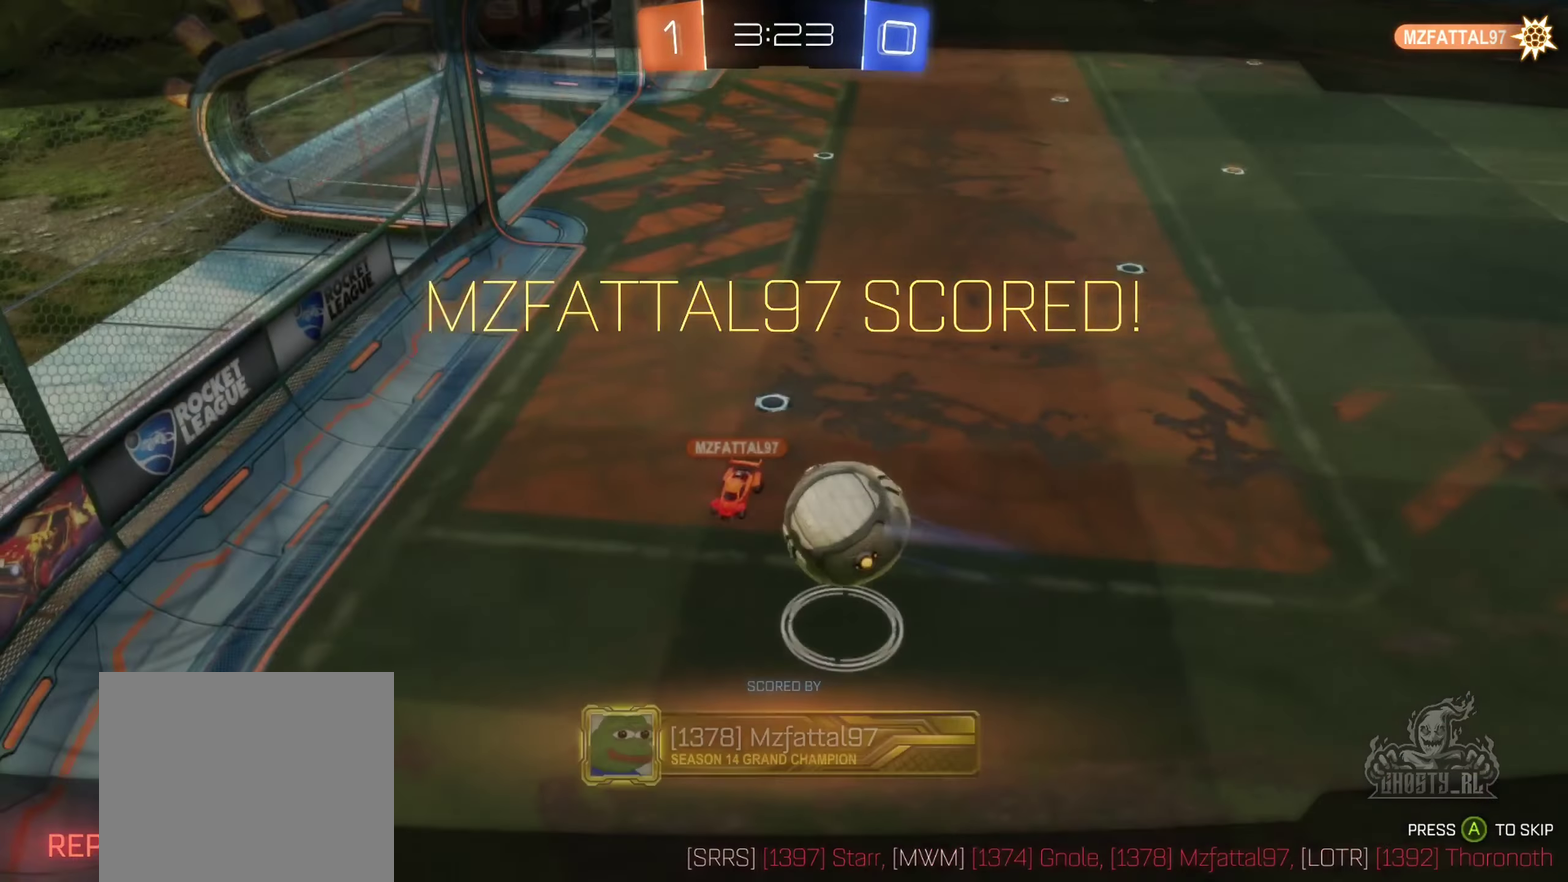
{"buttons": [], "left_stick": "center", "right_stick": "center", "events": [[16, "A", "up"]]}
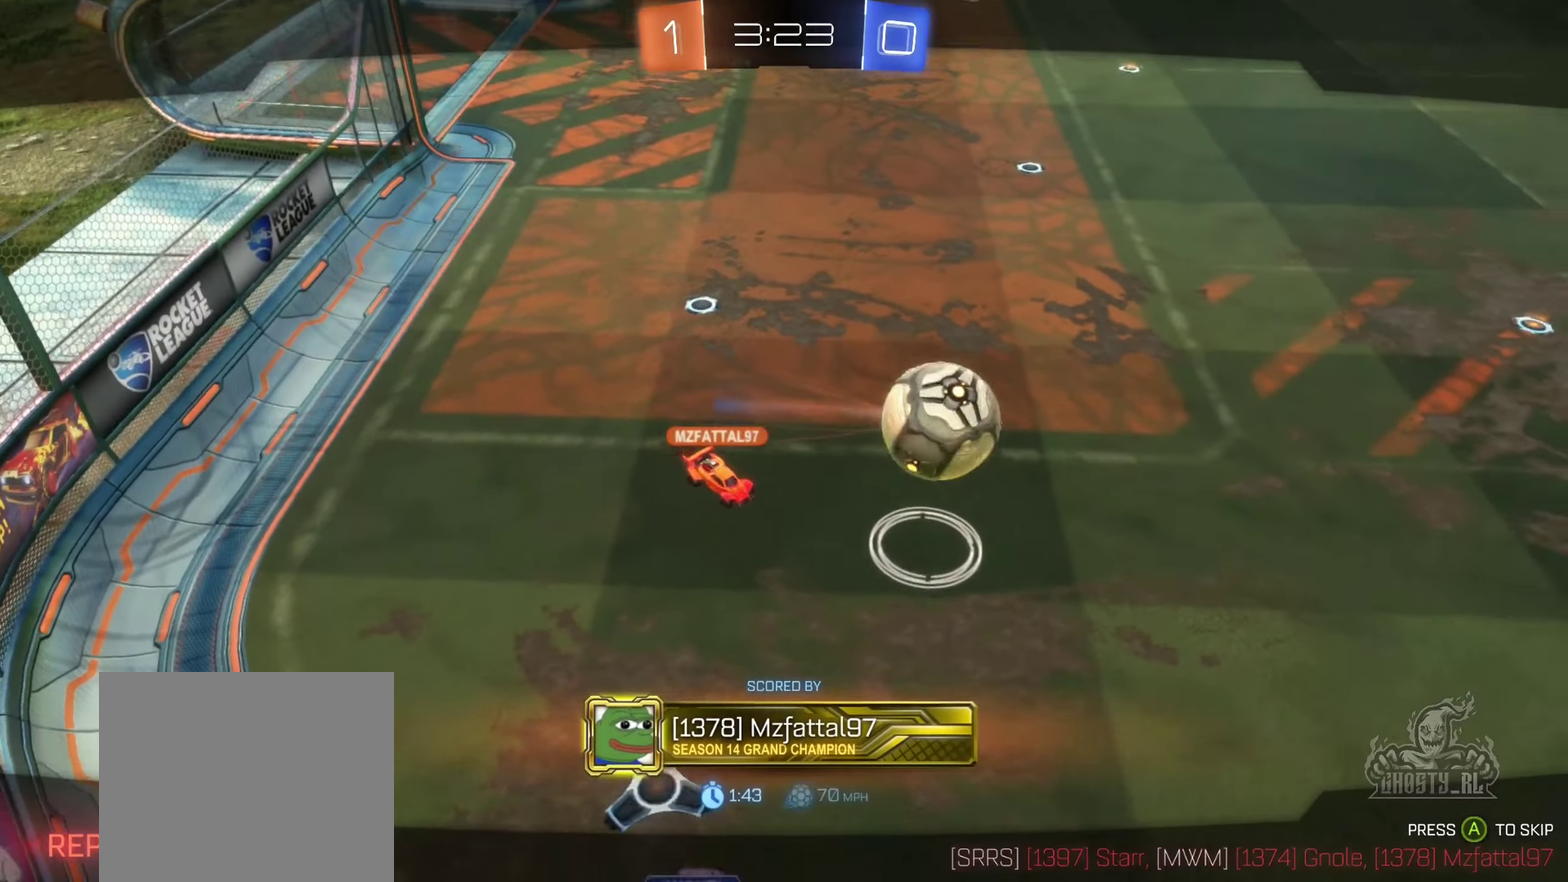
{"buttons": ["A"], "left_stick": "center", "right_stick": "center", "events": [[266, "A", "down"]]}
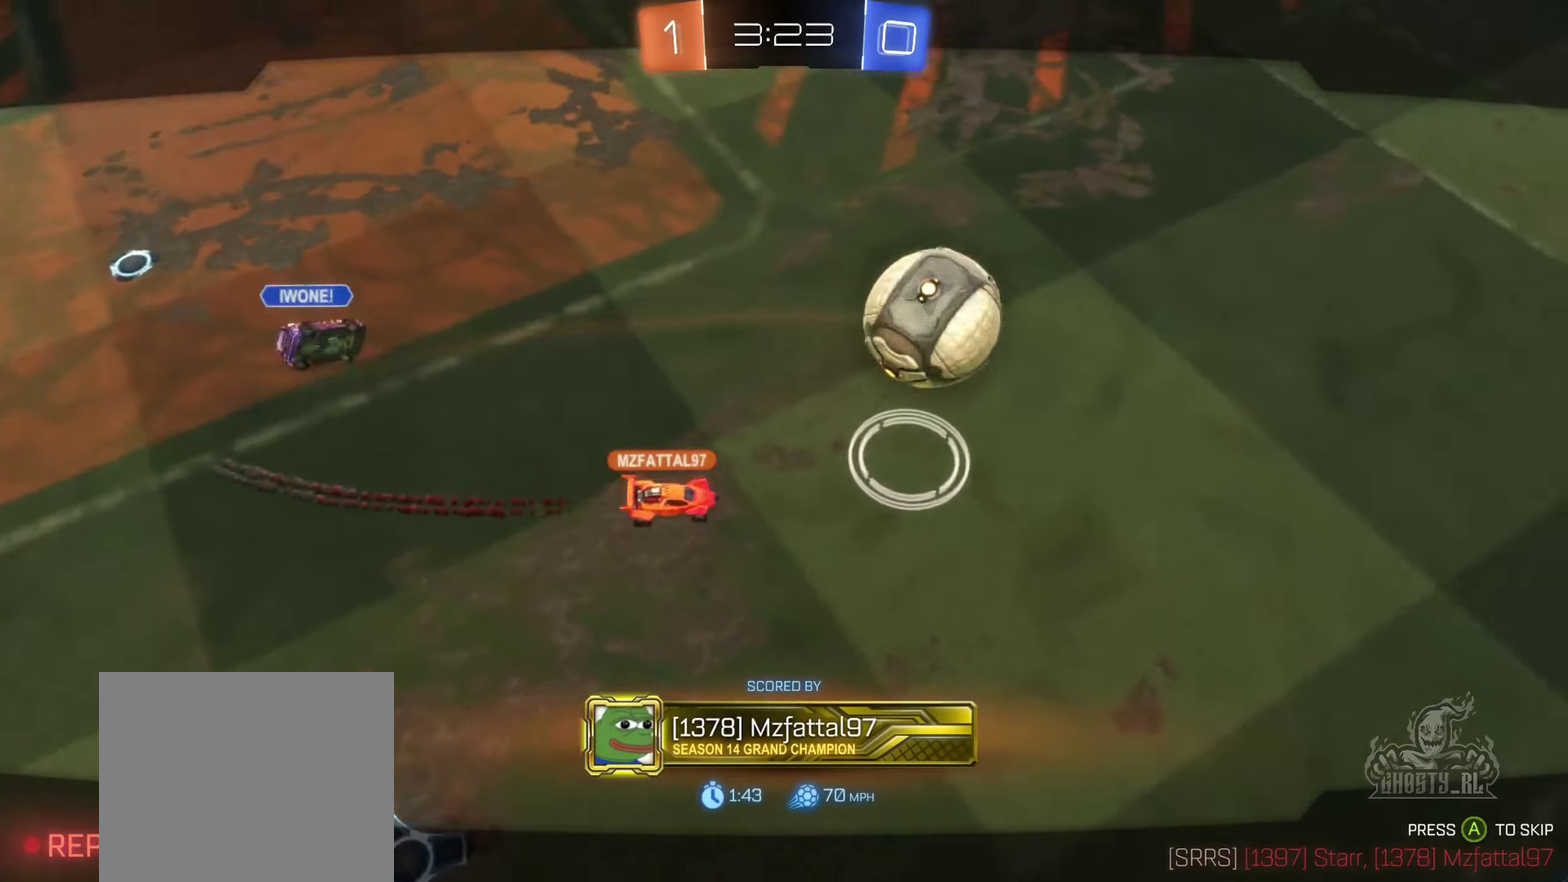
{"buttons": [], "left_stick": "center", "right_stick": "center", "events": [[183, "A", "up"]]}